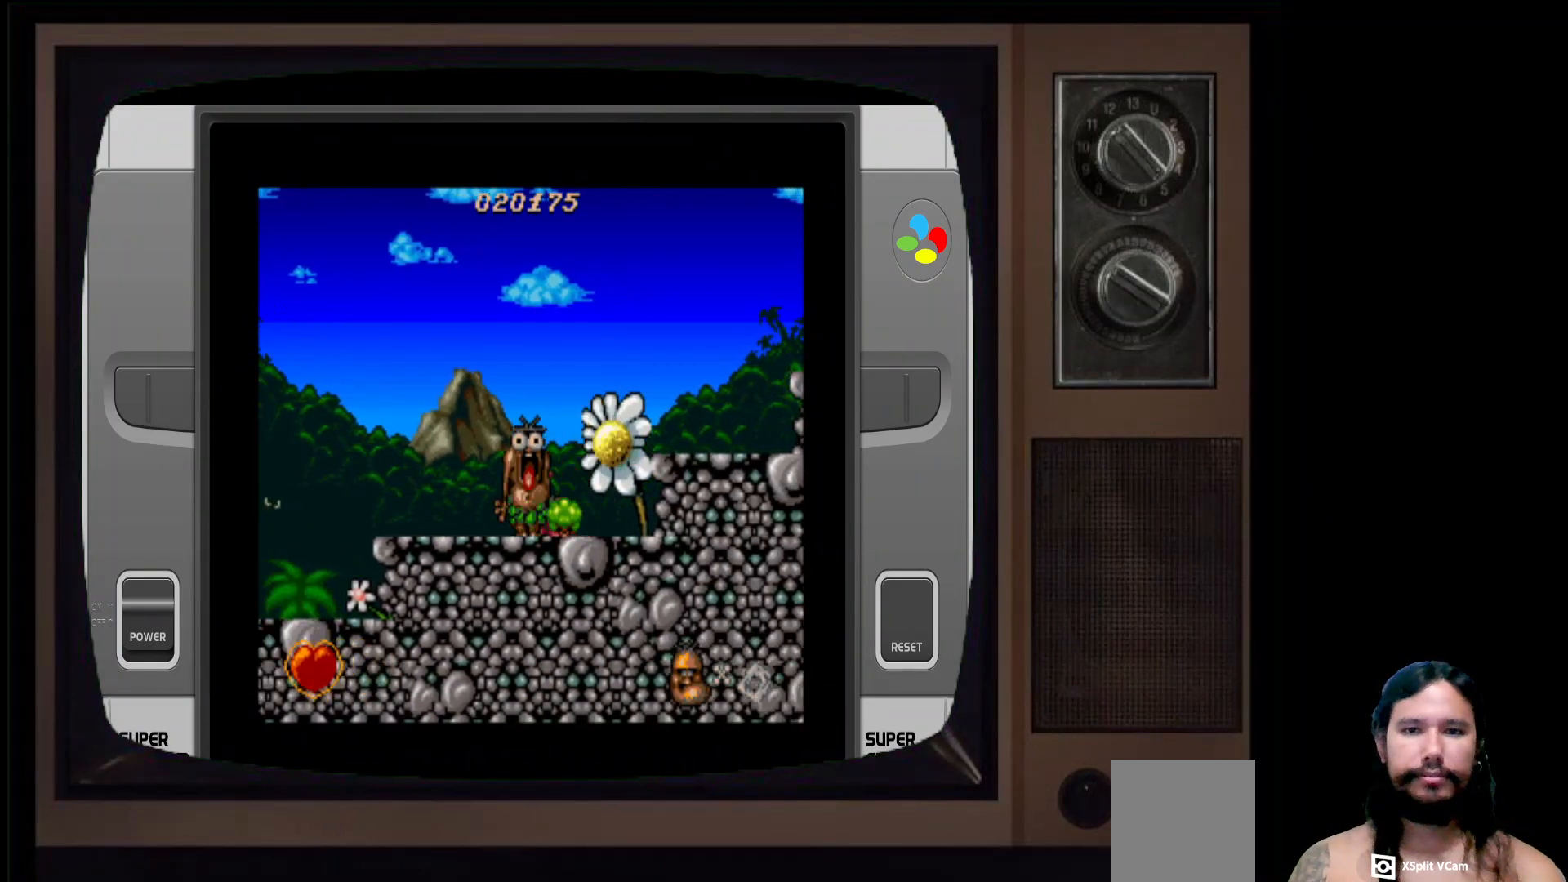
Gameplay with a controller (Xbox layout); each line is a JSON object with the inputs held at the frame after it. "events" lists button and stick changes between this image and that frame as [ms after this image, input, new state], when the widget could be followed in between.
{"buttons": [], "left_stick": "center", "right_stick": "center", "events": [[33, "X", "down"], [150, "X", "up"], [350, "DPAD_LEFT", "down"], [500, "DPAD_LEFT", "up"]]}
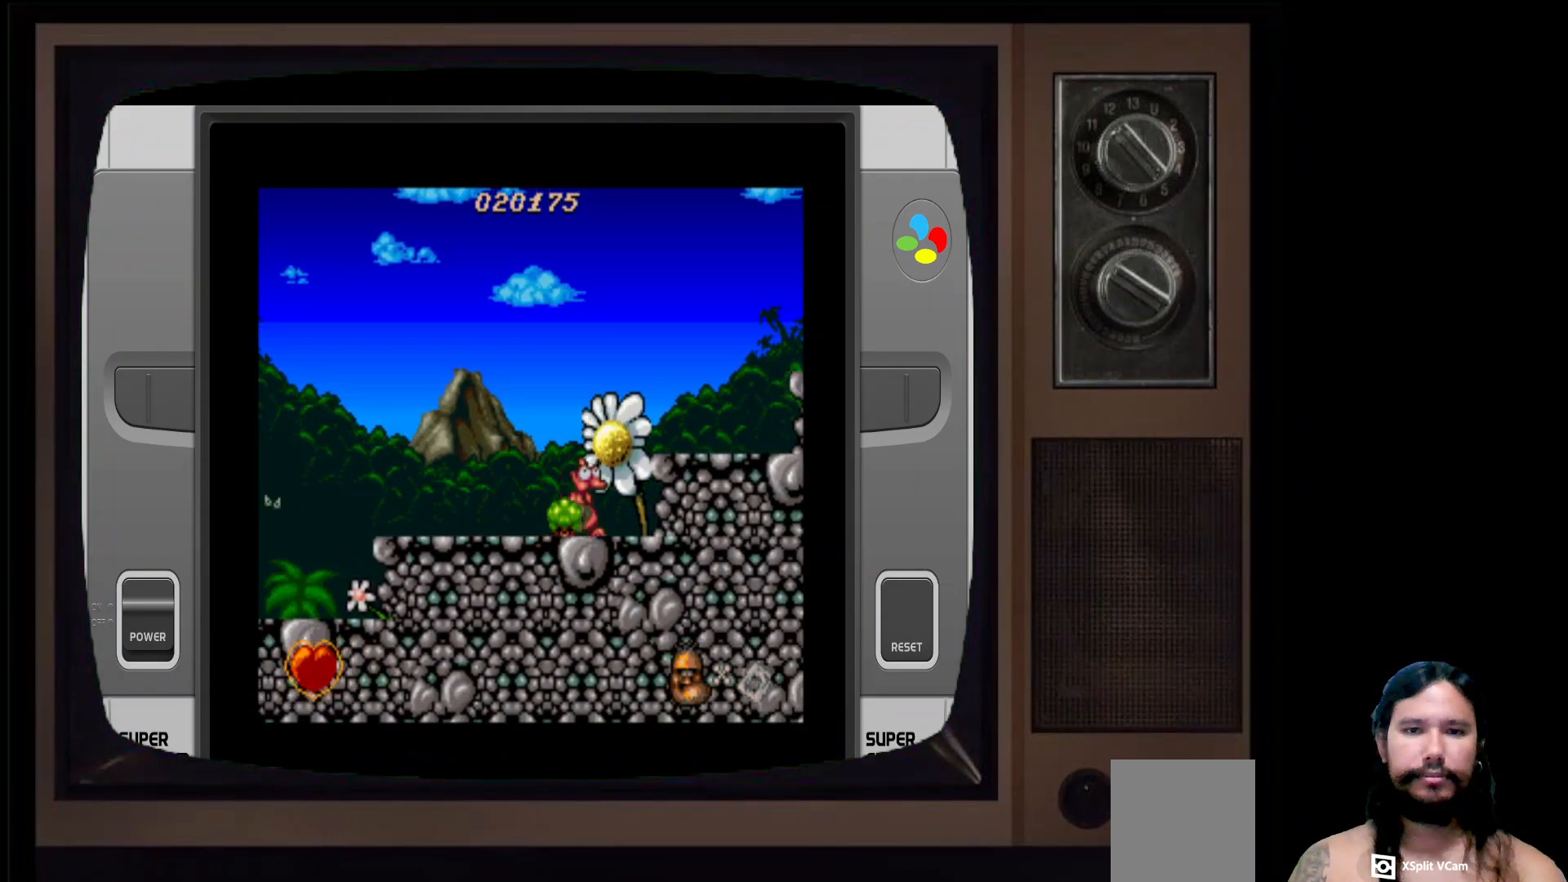
{"buttons": [], "left_stick": "center", "right_stick": "center", "events": [[50, "X", "down"], [183, "X", "up"], [250, "DPAD_RIGHT", "down"], [367, "DPAD_RIGHT", "up"], [367, "X", "down"], [500, "X", "up"]]}
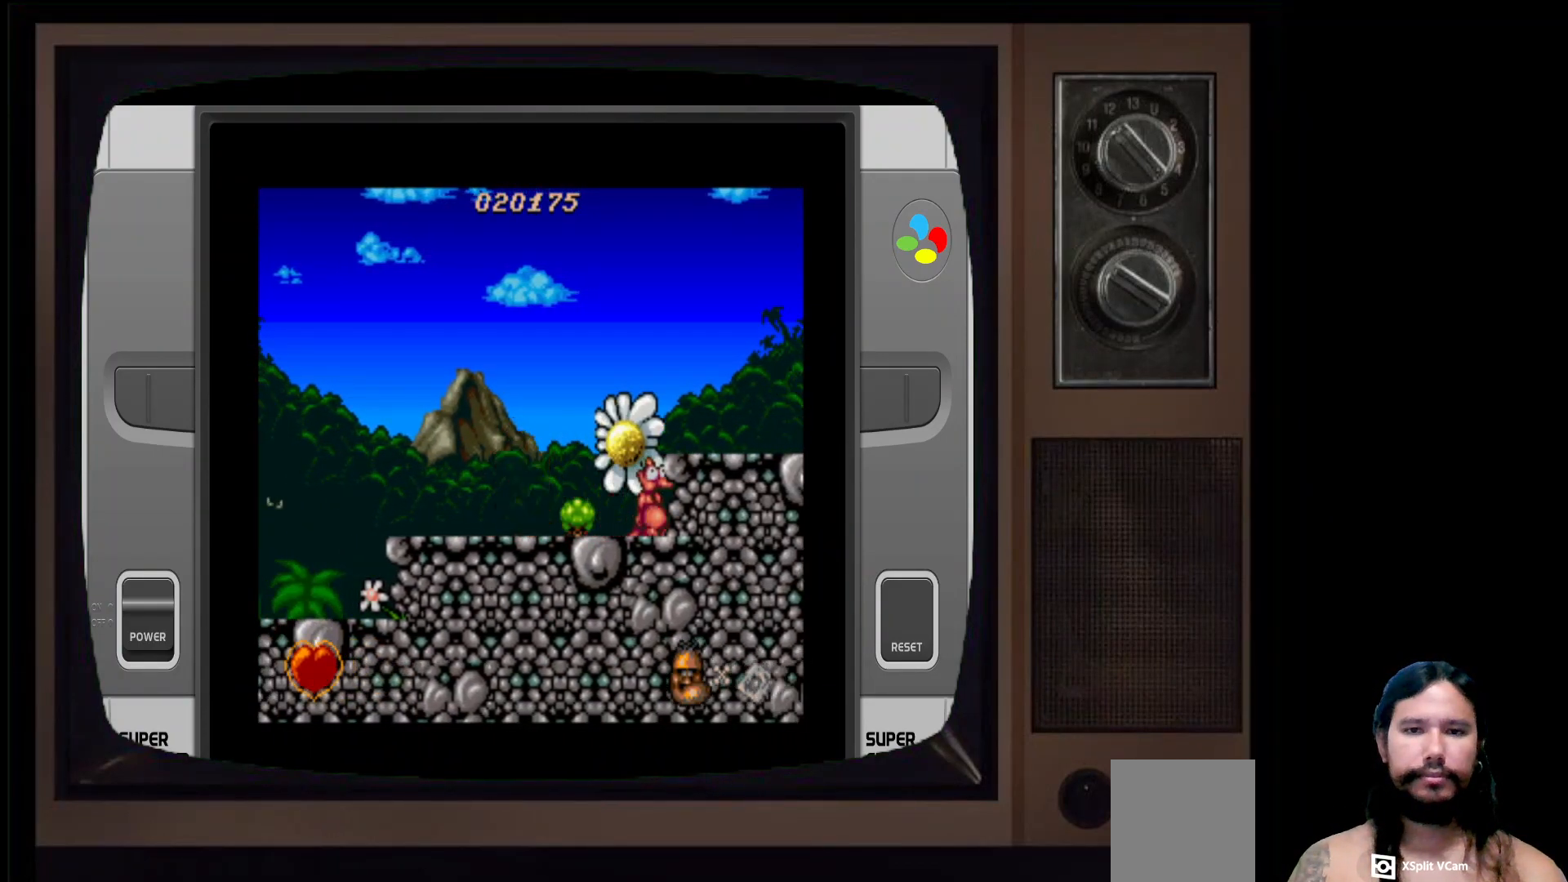
{"buttons": [], "left_stick": "center", "right_stick": "center", "events": [[183, "DPAD_RIGHT", "down"], [333, "DPAD_RIGHT", "up"], [350, "X", "down"], [483, "X", "up"]]}
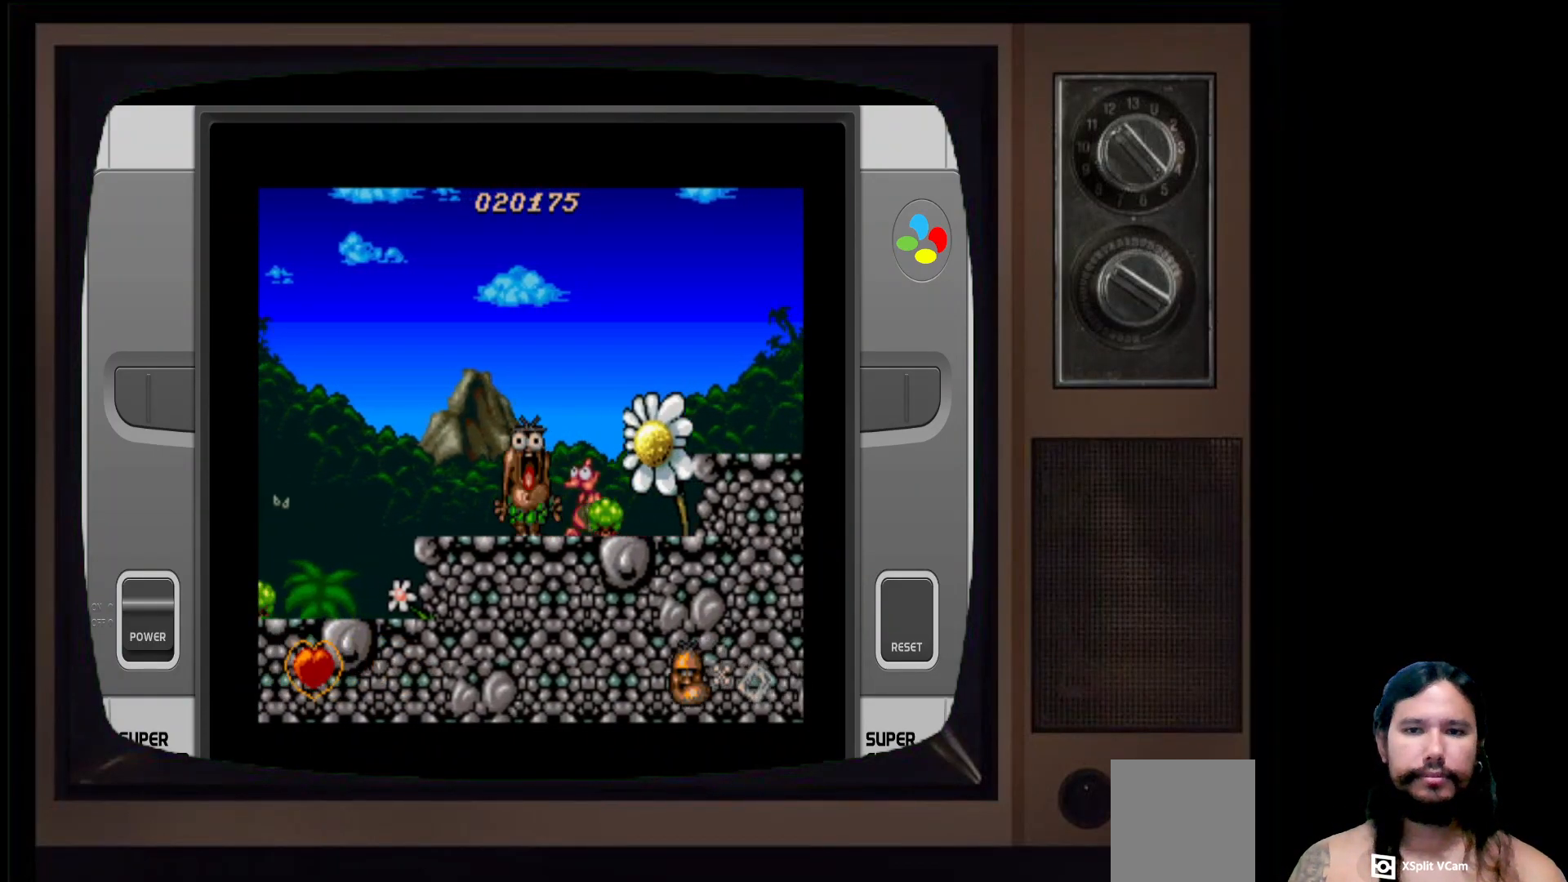
{"buttons": [], "left_stick": "center", "right_stick": "center", "events": [[300, "X", "down"], [433, "X", "up"]]}
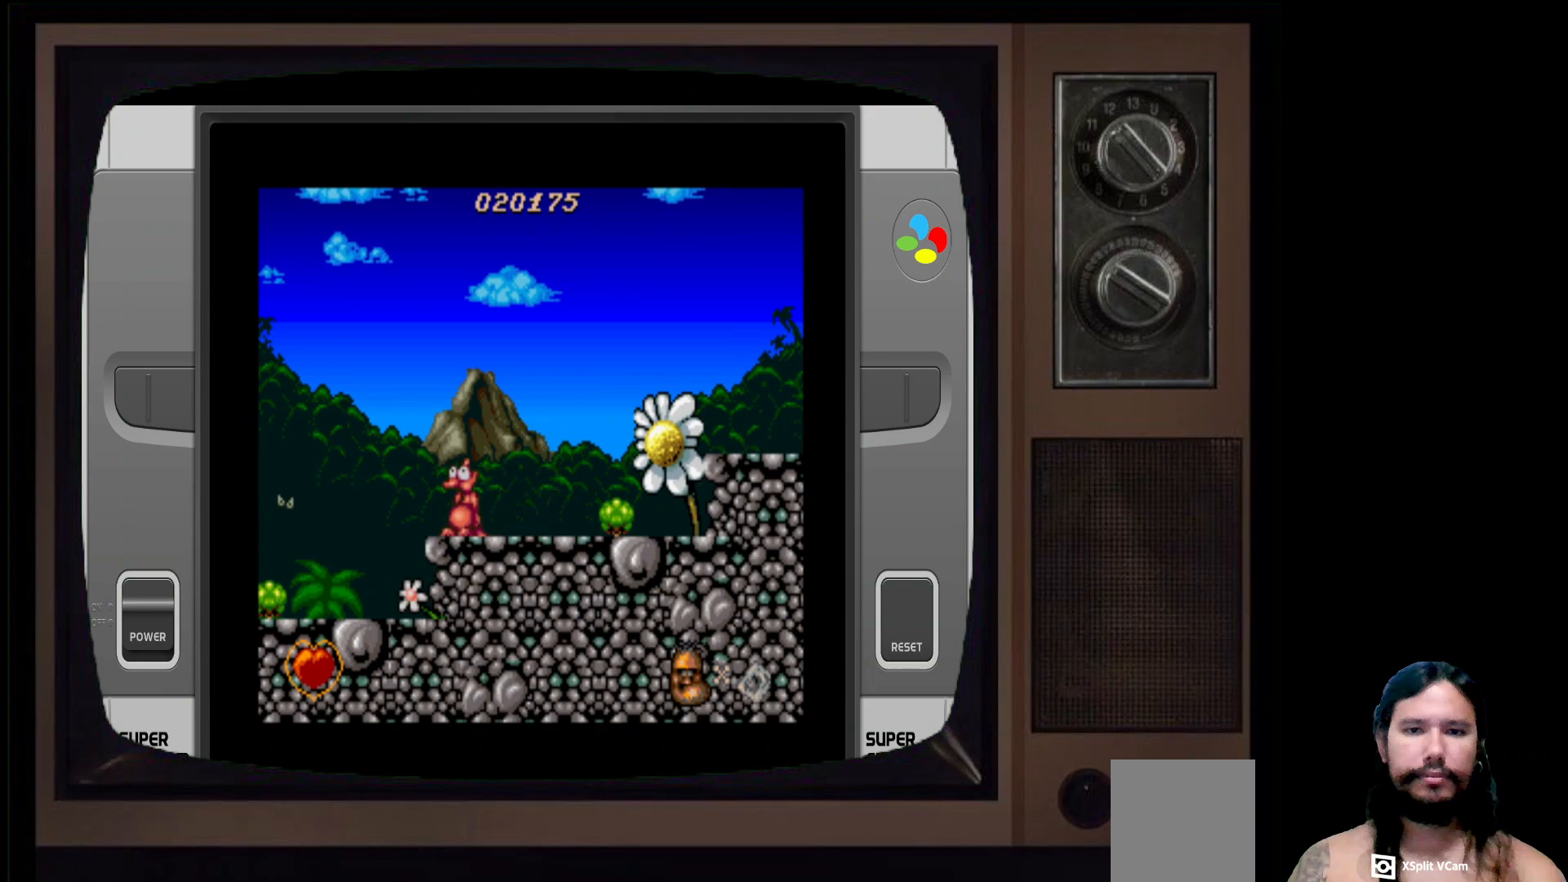
{"buttons": [], "left_stick": "center", "right_stick": "center", "events": [[17, "X", "down"], [117, "DPAD_LEFT", "down"], [117, "X", "up"], [217, "X", "down"], [300, "X", "up"], [333, "DPAD_LEFT", "up"], [383, "X", "down"], [500, "X", "up"]]}
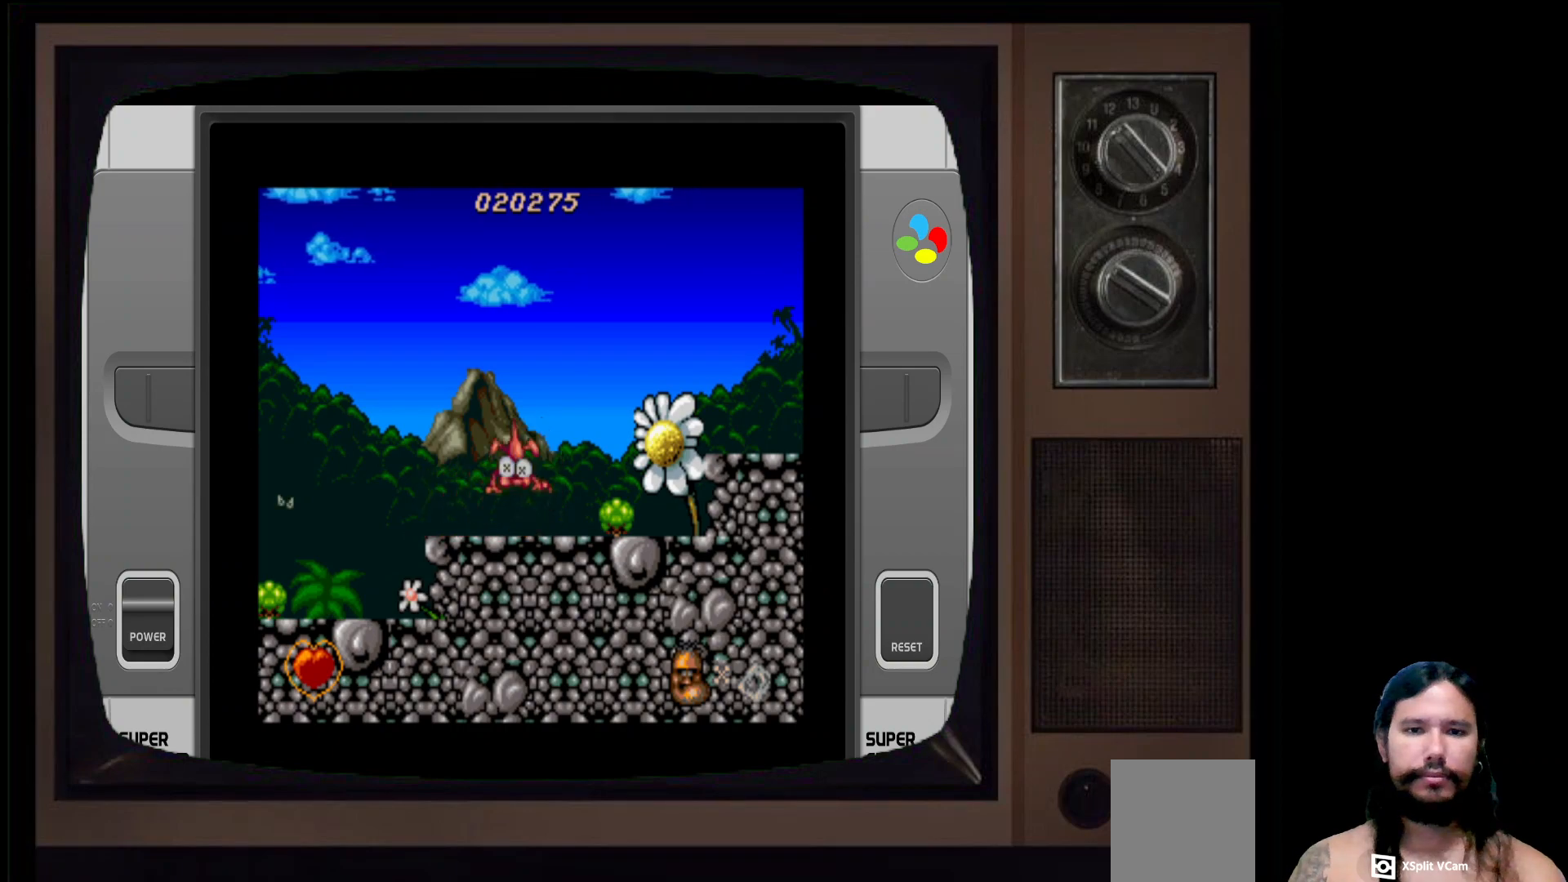
{"buttons": [], "left_stick": "center", "right_stick": "center", "events": [[67, "X", "down"], [167, "X", "up"]]}
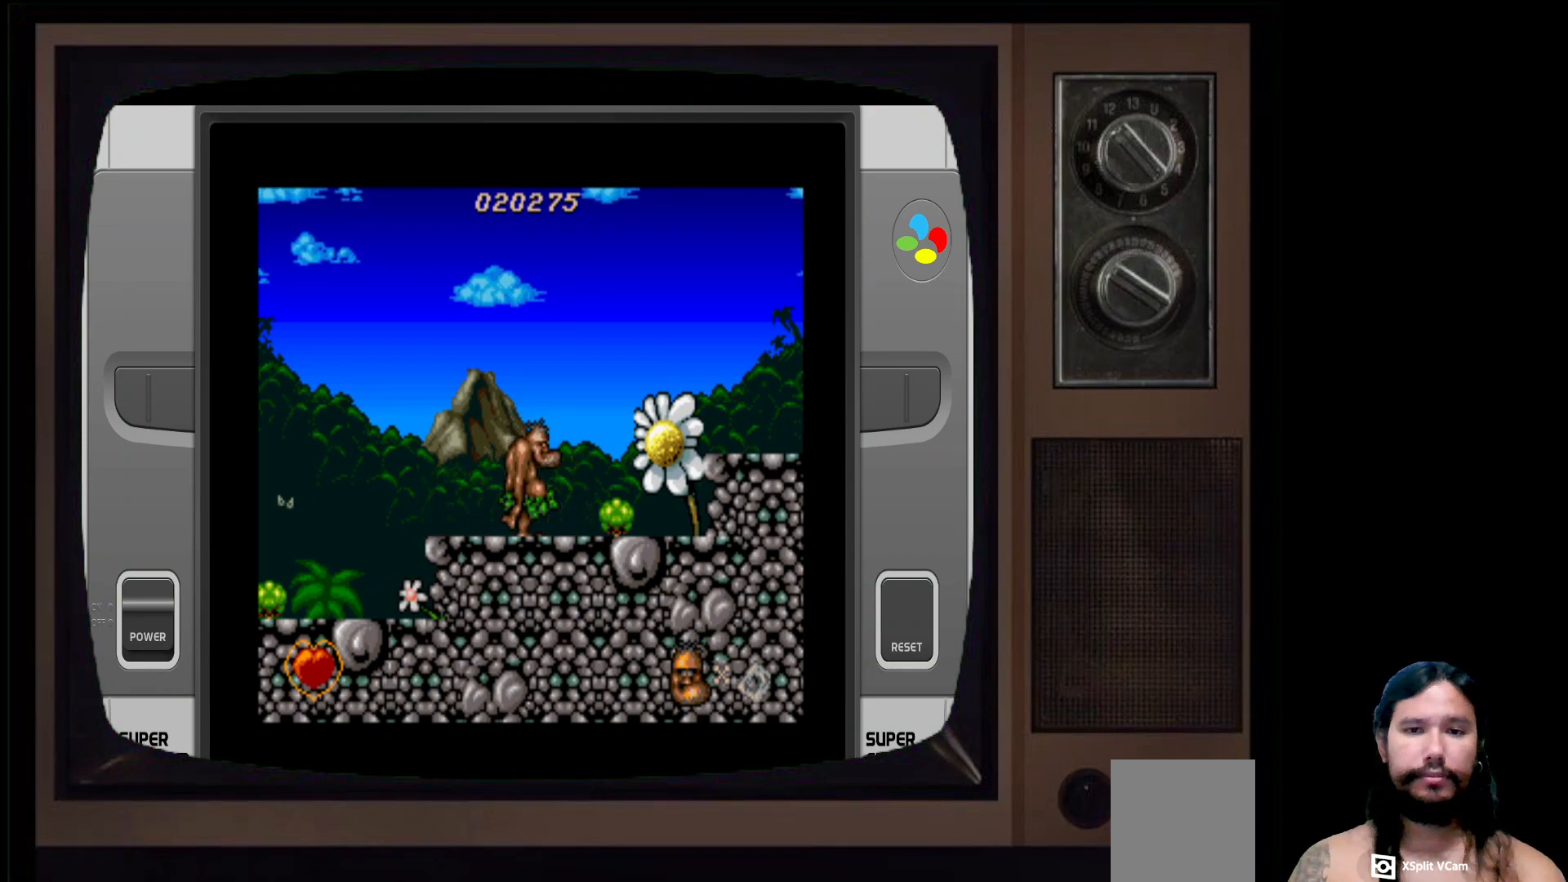
{"buttons": ["A", "DPAD_RIGHT"], "left_stick": "center", "right_stick": "center", "events": [[17, "DPAD_RIGHT", "down"], [467, "A", "down"]]}
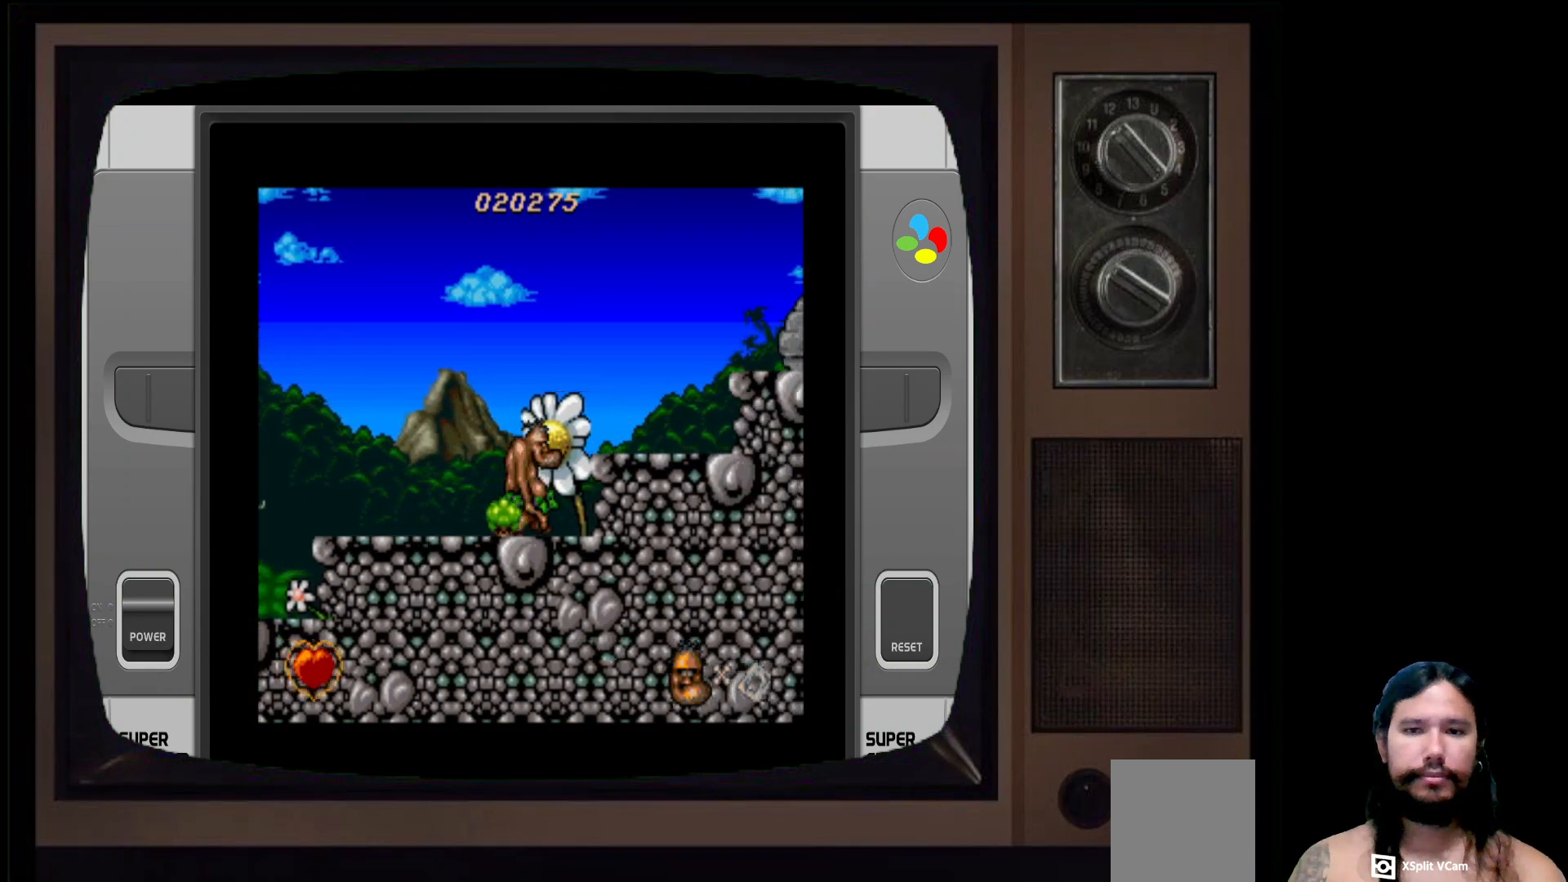
{"buttons": [], "left_stick": "center", "right_stick": "center", "events": [[317, "A", "up"], [367, "DPAD_RIGHT", "up"]]}
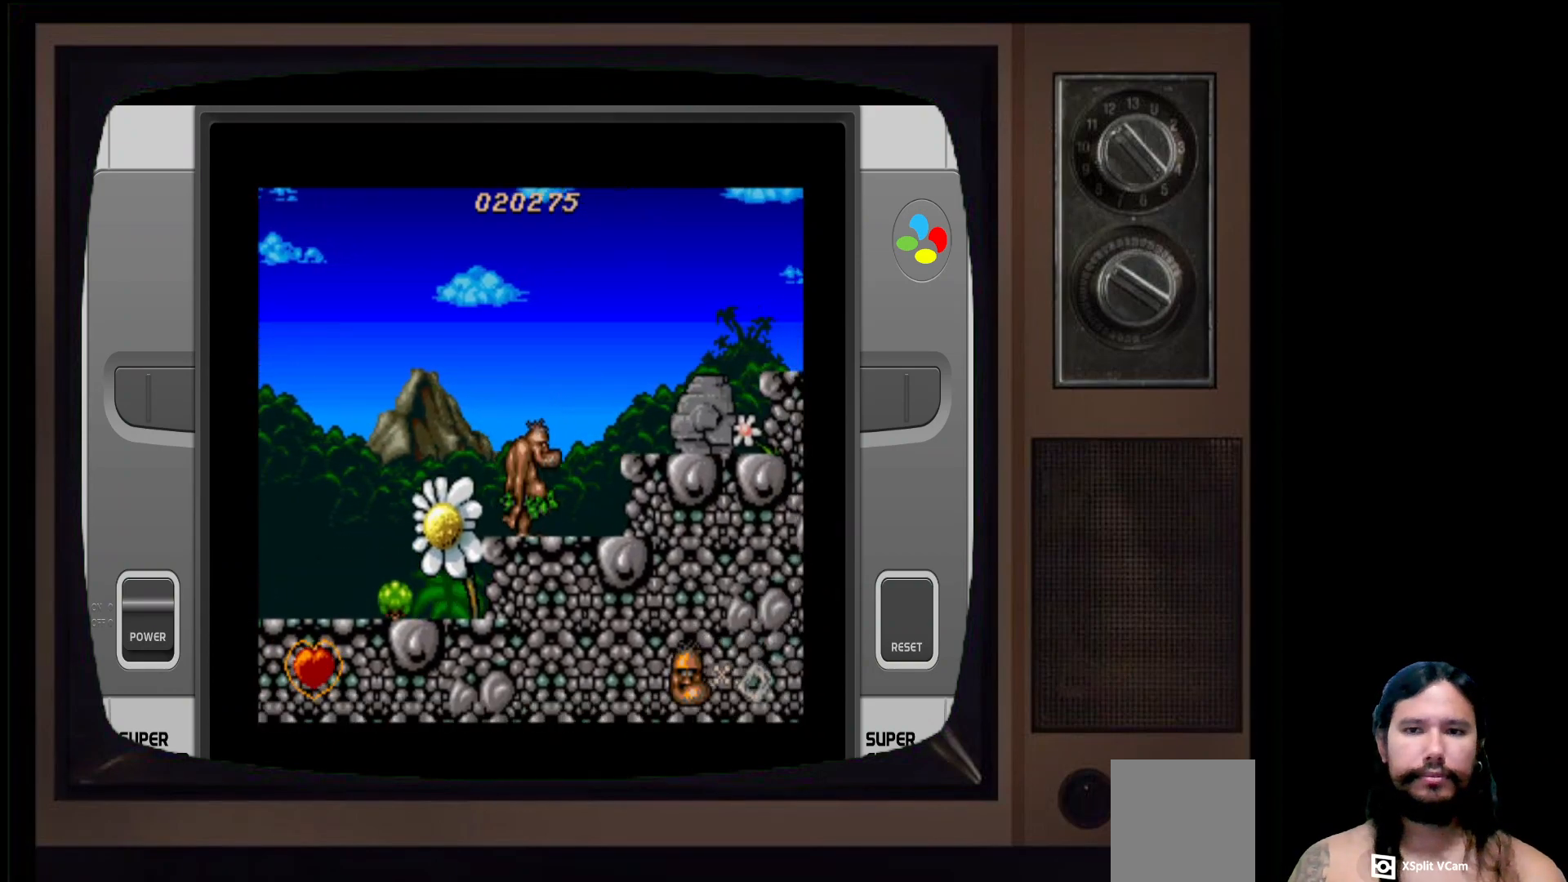
{"buttons": ["A", "DPAD_RIGHT"], "left_stick": "center", "right_stick": "center", "events": [[250, "DPAD_RIGHT", "down"], [317, "A", "down"]]}
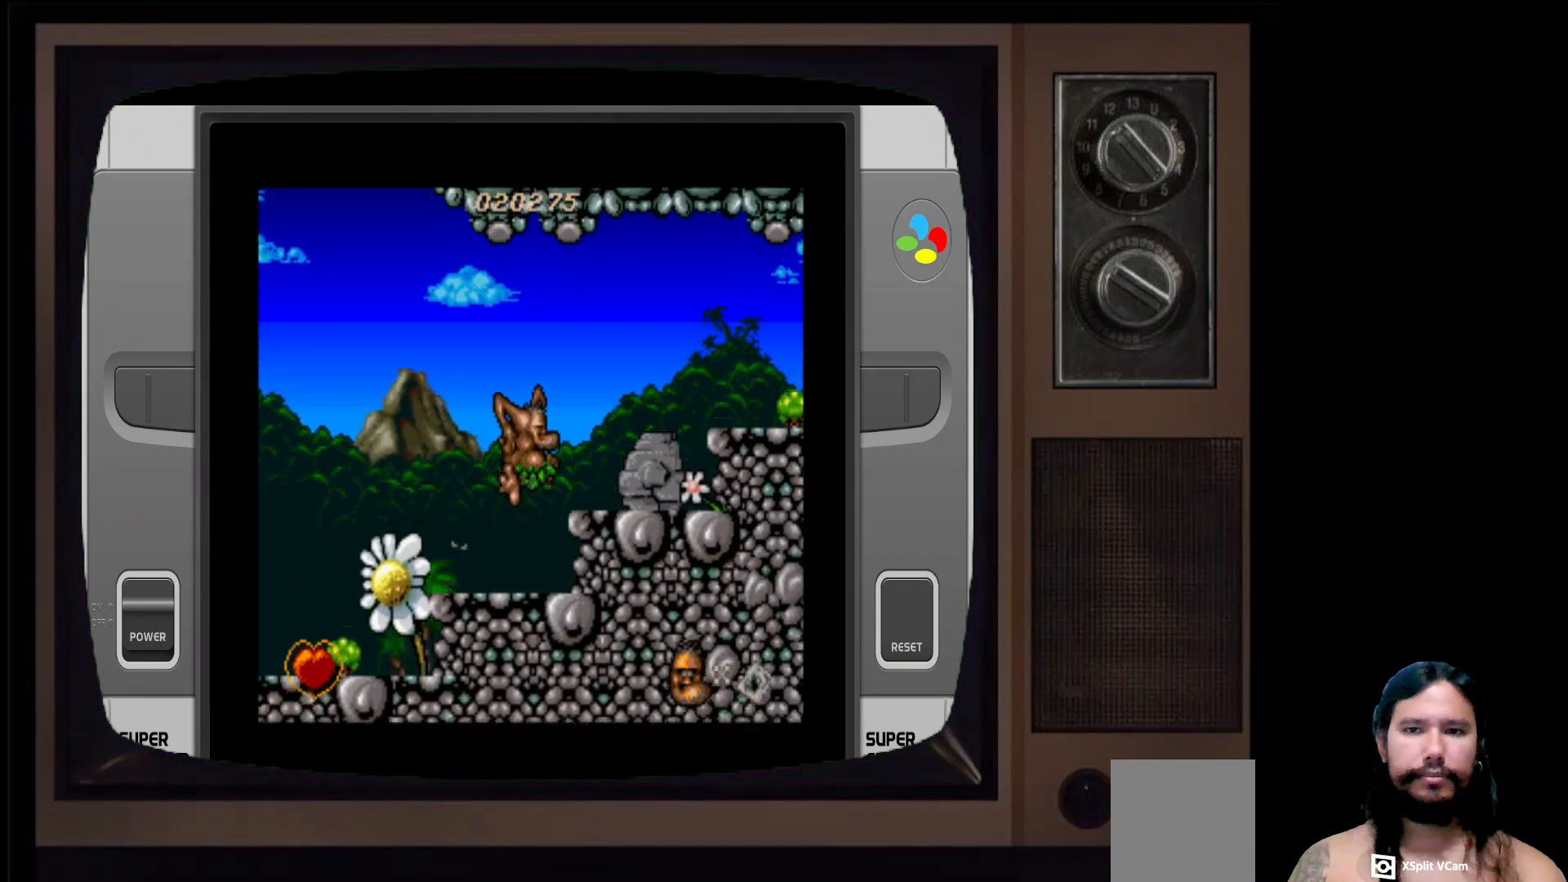
{"buttons": ["DPAD_RIGHT"], "left_stick": "center", "right_stick": "center", "events": [[150, "A", "up"], [167, "DPAD_RIGHT", "up"], [350, "A", "down"], [467, "DPAD_RIGHT", "down"], [500, "A", "up"]]}
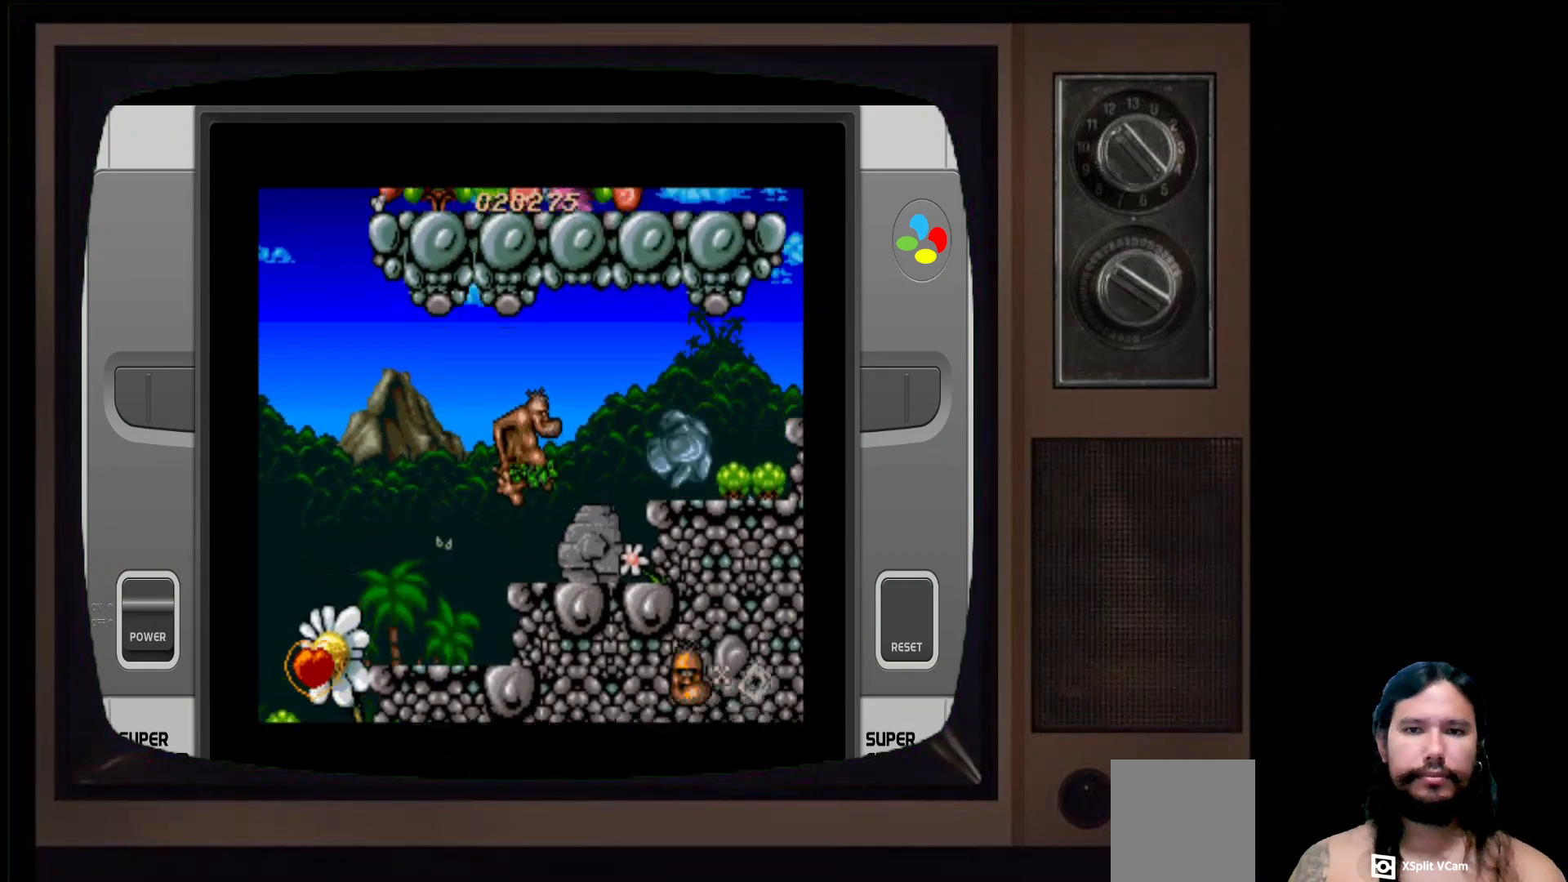
{"buttons": [], "left_stick": "center", "right_stick": "center", "events": [[83, "DPAD_RIGHT", "up"], [117, "X", "down"], [233, "X", "up"]]}
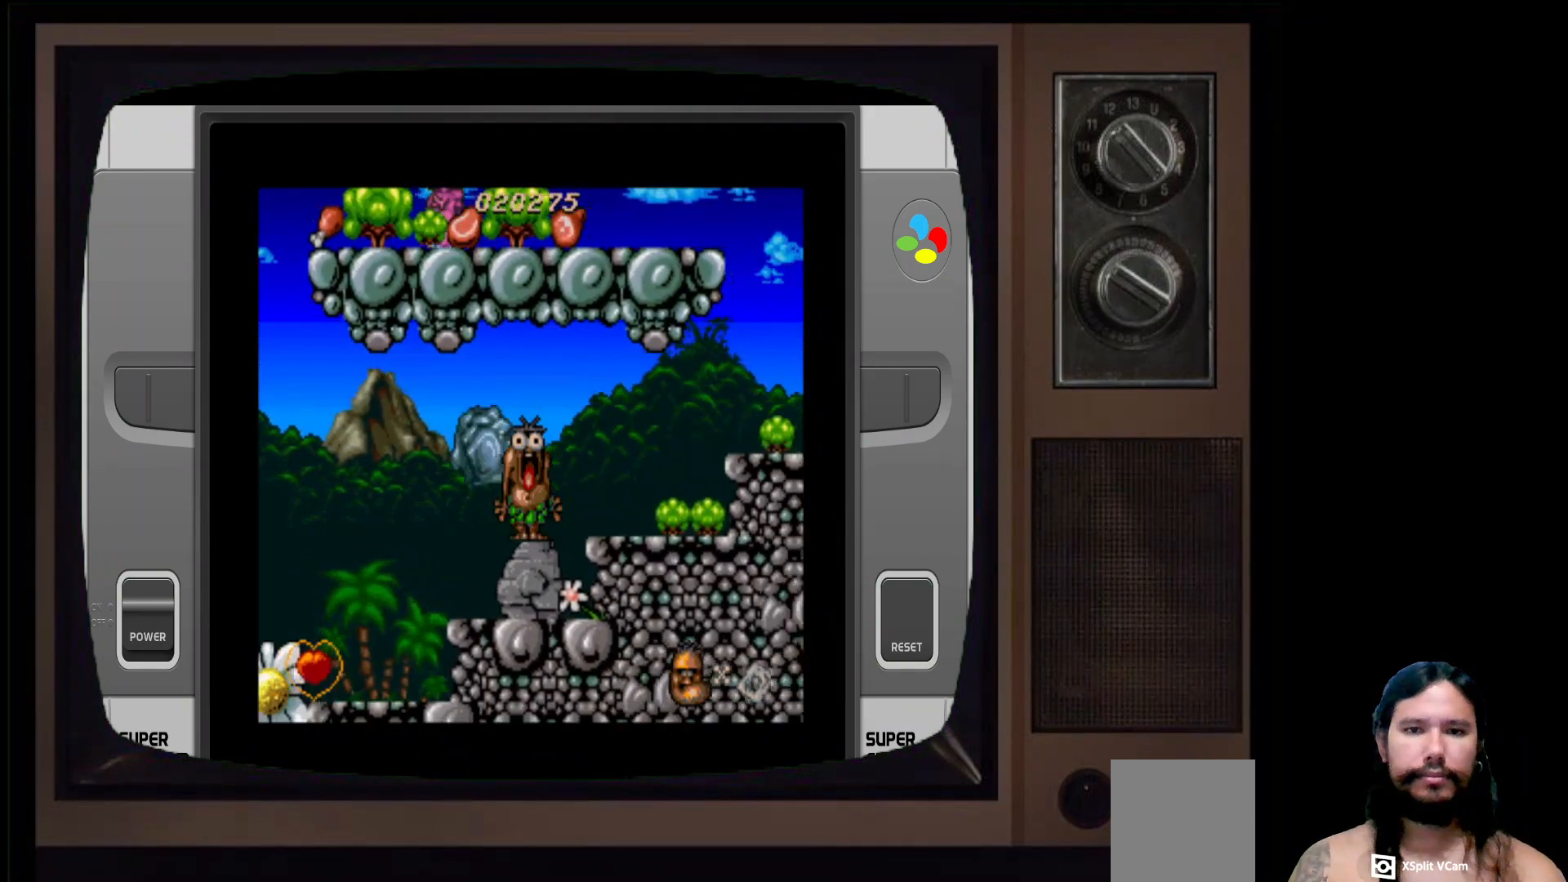
{"buttons": ["A"], "left_stick": "center", "right_stick": "center", "events": [[67, "DPAD_RIGHT", "down"], [183, "DPAD_RIGHT", "up"], [467, "A", "down"]]}
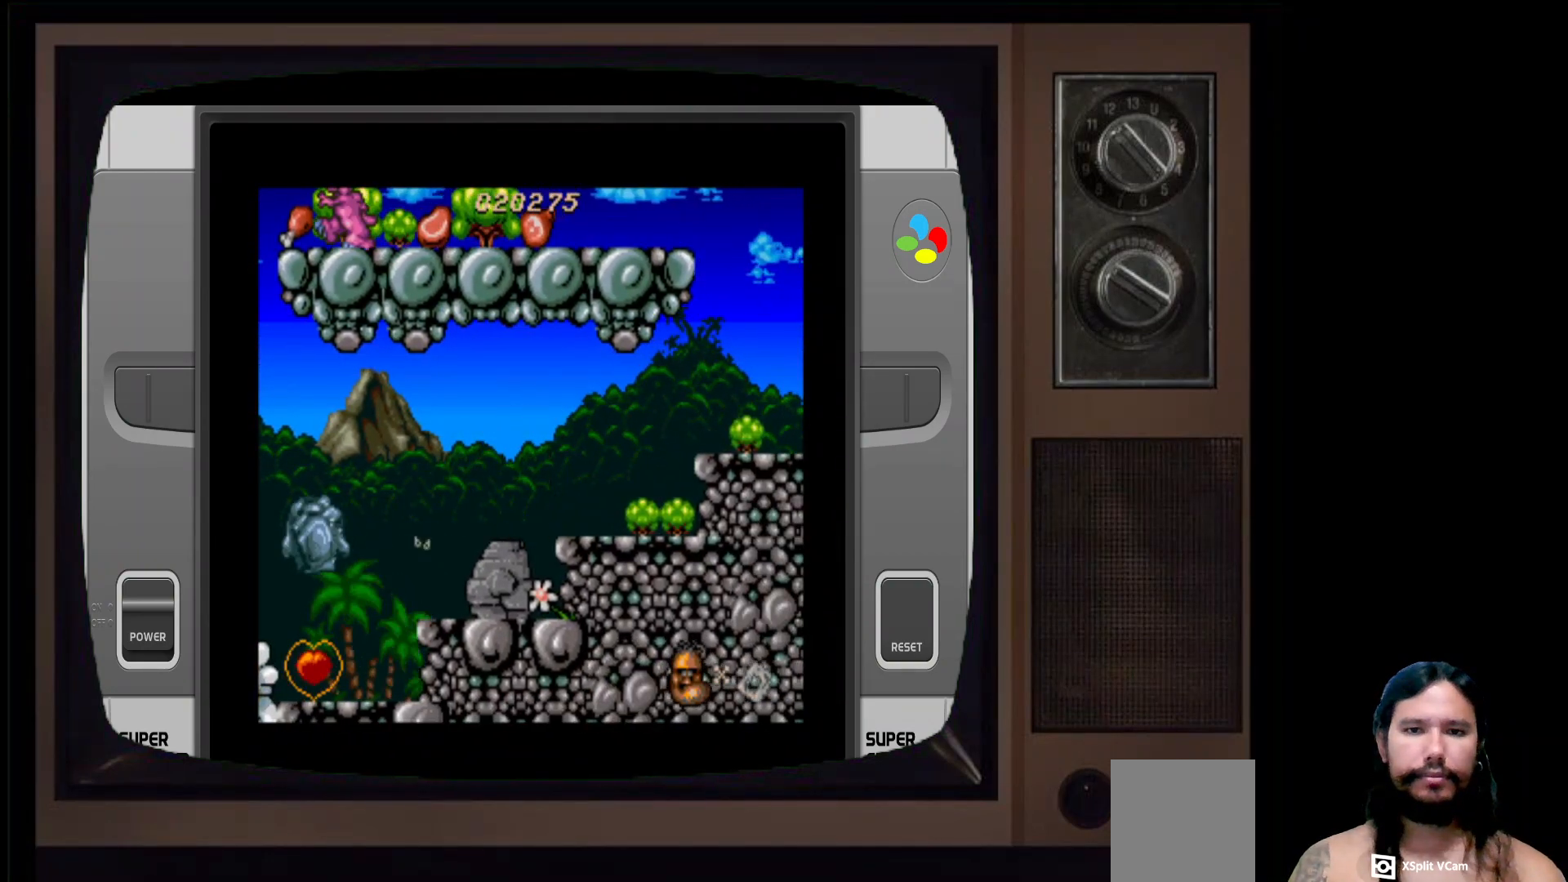
{"buttons": [], "left_stick": "center", "right_stick": "center", "events": [[33, "DPAD_RIGHT", "down"], [150, "A", "up"], [317, "DPAD_RIGHT", "up"]]}
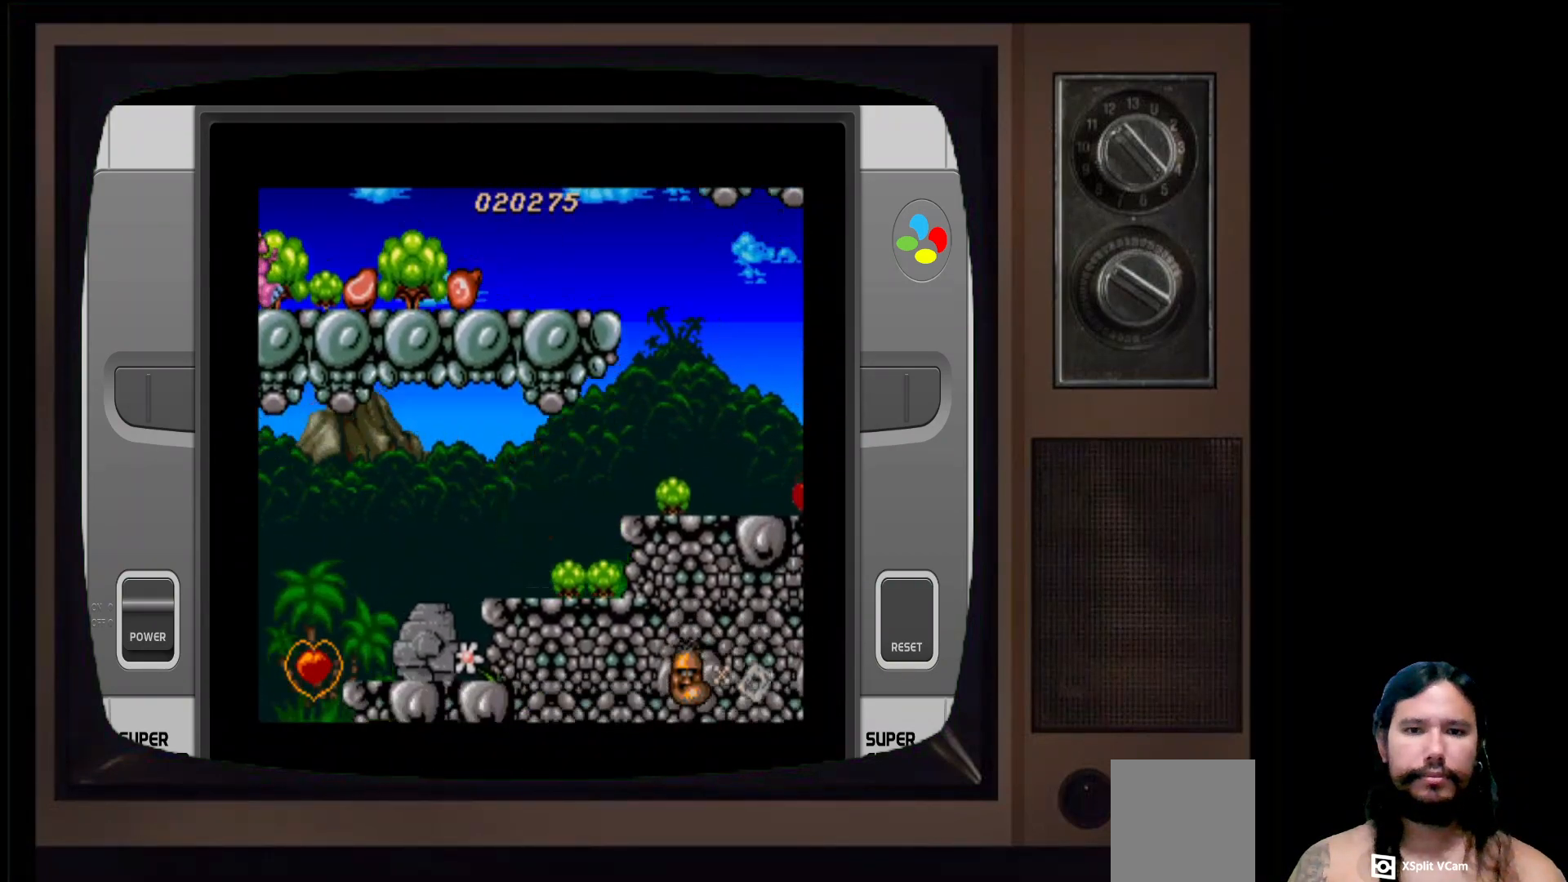
{"buttons": ["DPAD_RIGHT"], "left_stick": "center", "right_stick": "center", "events": [[67, "DPAD_RIGHT", "down"], [217, "A", "down"], [383, "A", "up"]]}
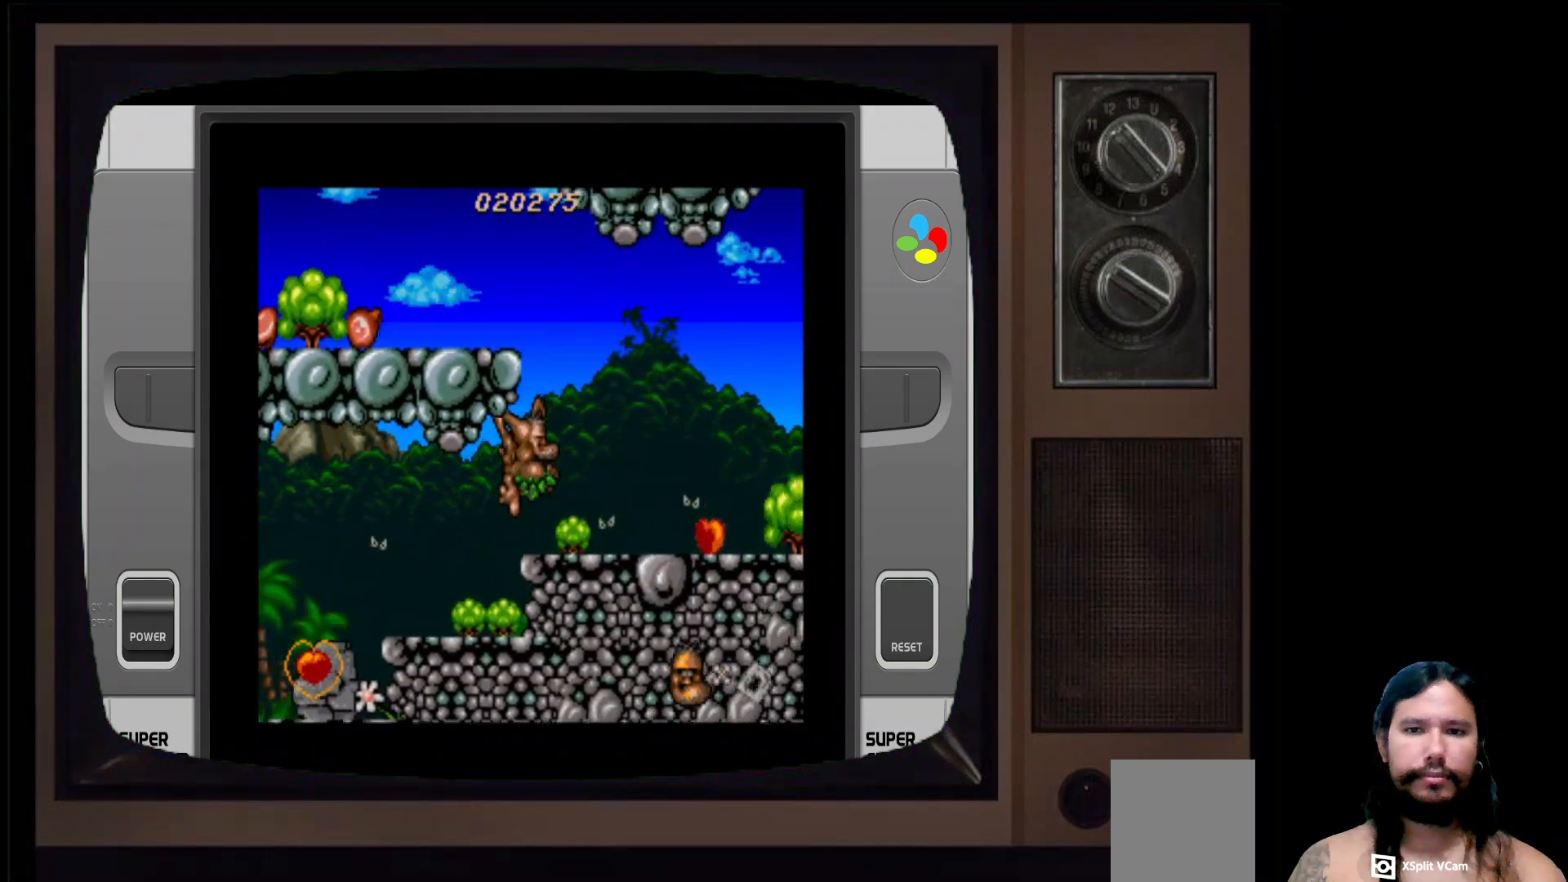
{"buttons": ["DPAD_RIGHT"], "left_stick": "center", "right_stick": "center", "events": []}
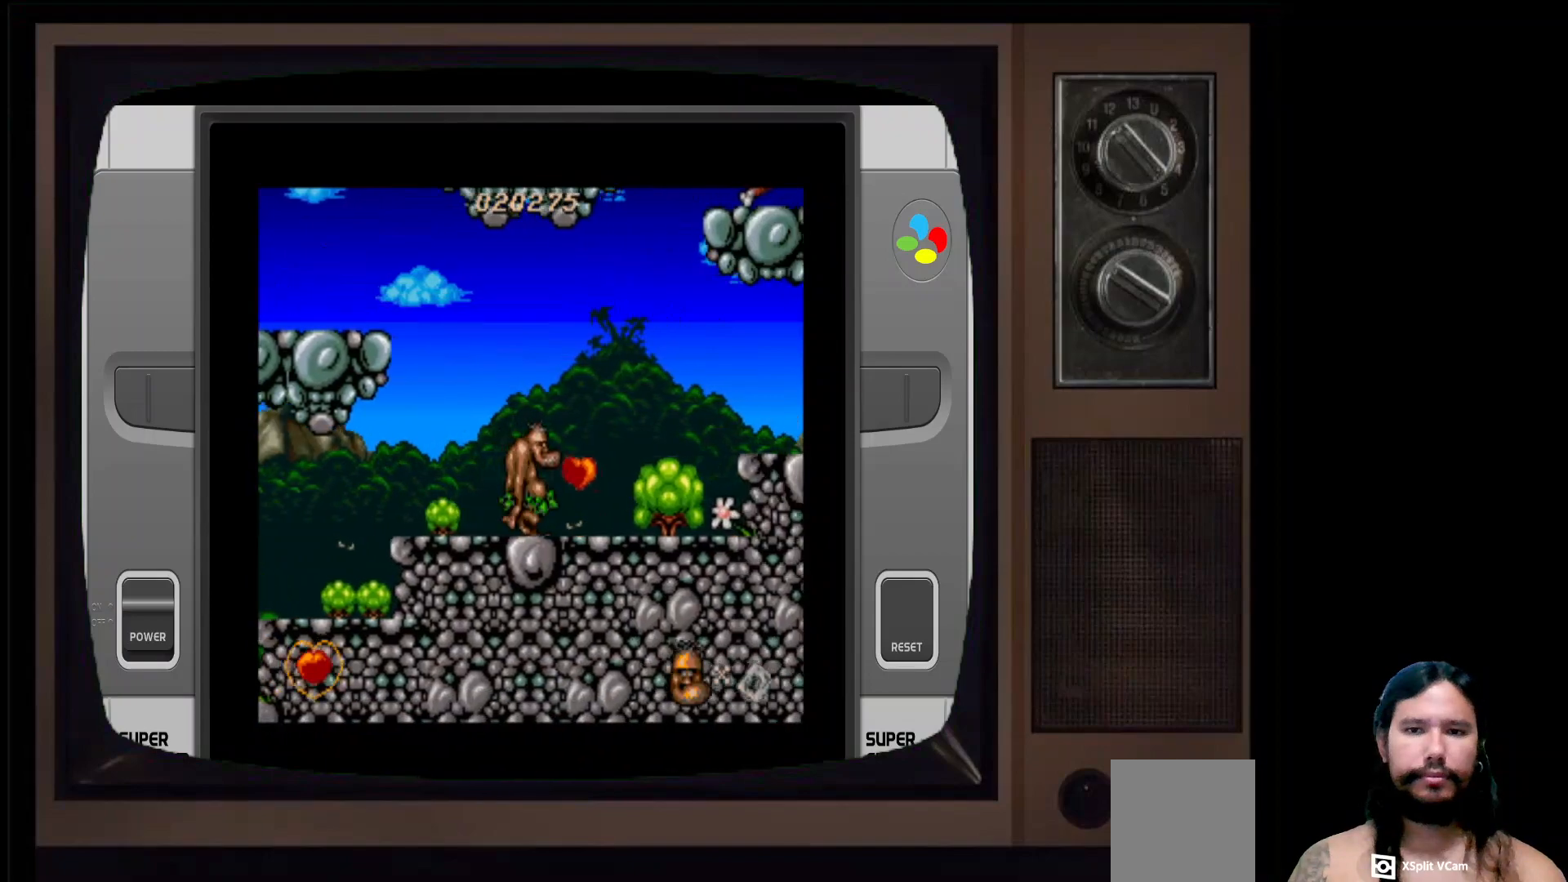
{"buttons": [], "left_stick": "center", "right_stick": "center", "events": [[233, "DPAD_RIGHT", "up"]]}
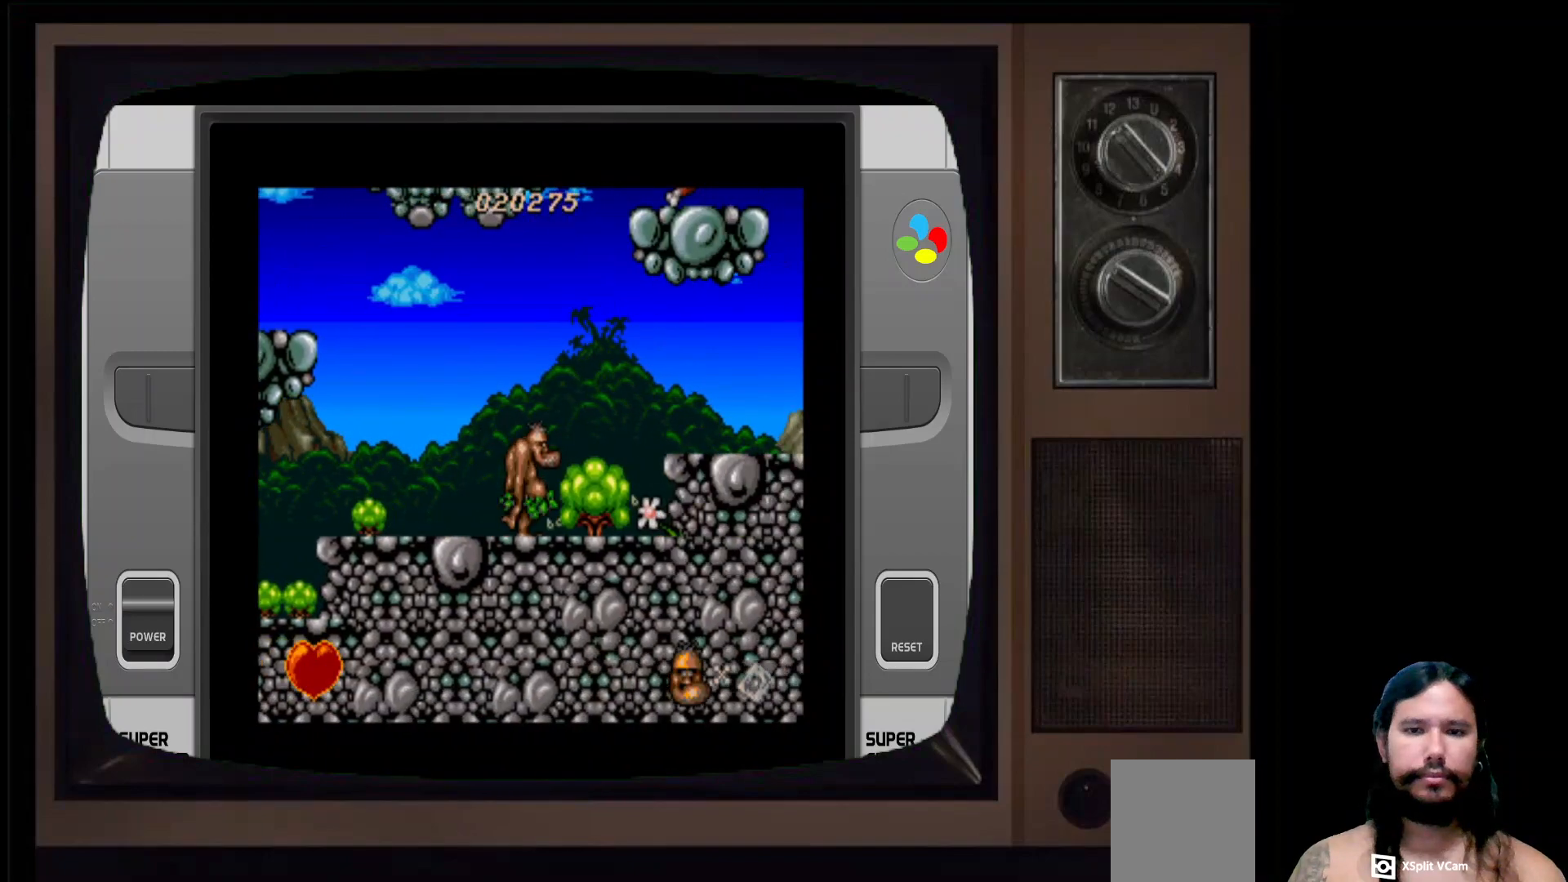
{"buttons": [], "left_stick": "center", "right_stick": "center", "events": [[50, "DPAD_RIGHT", "down"], [367, "DPAD_RIGHT", "up"]]}
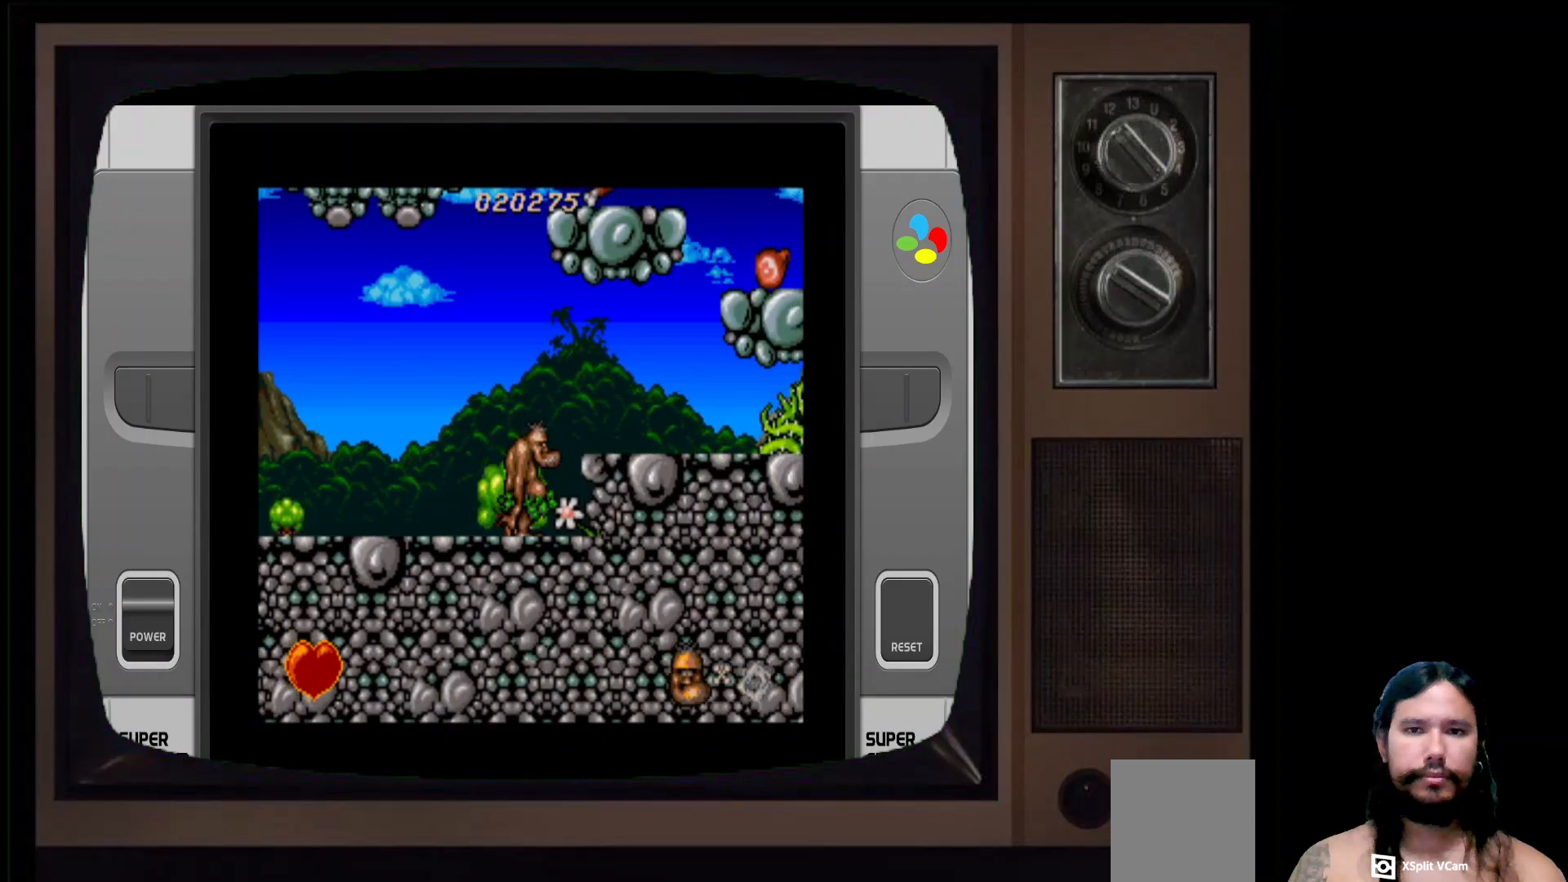
{"buttons": [], "left_stick": "center", "right_stick": "center", "events": []}
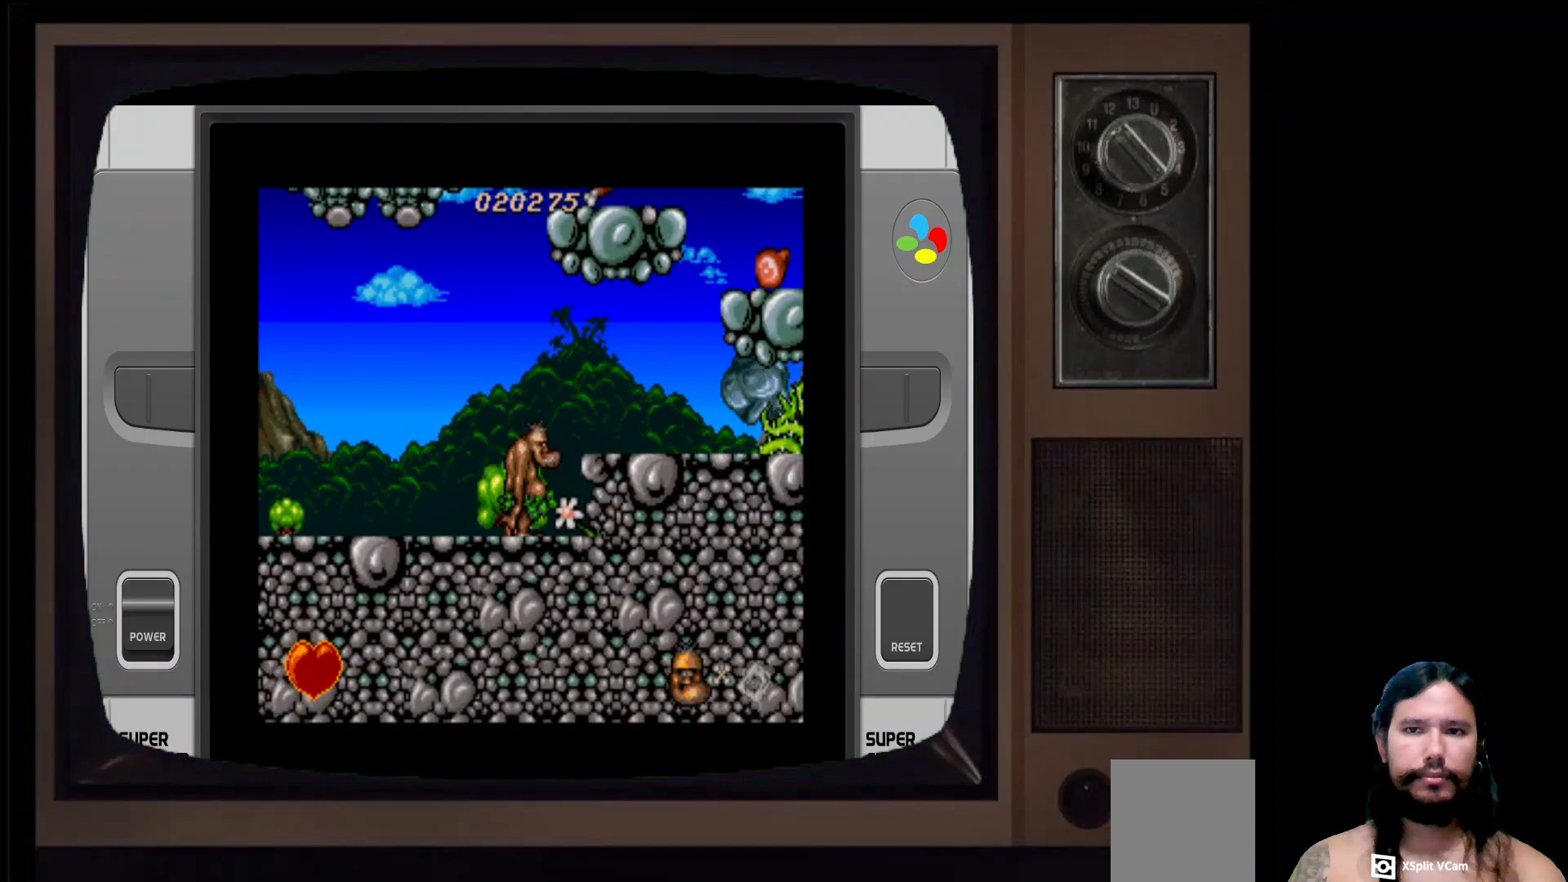
{"buttons": ["DPAD_RIGHT"], "left_stick": "center", "right_stick": "center", "events": [[367, "DPAD_RIGHT", "down"]]}
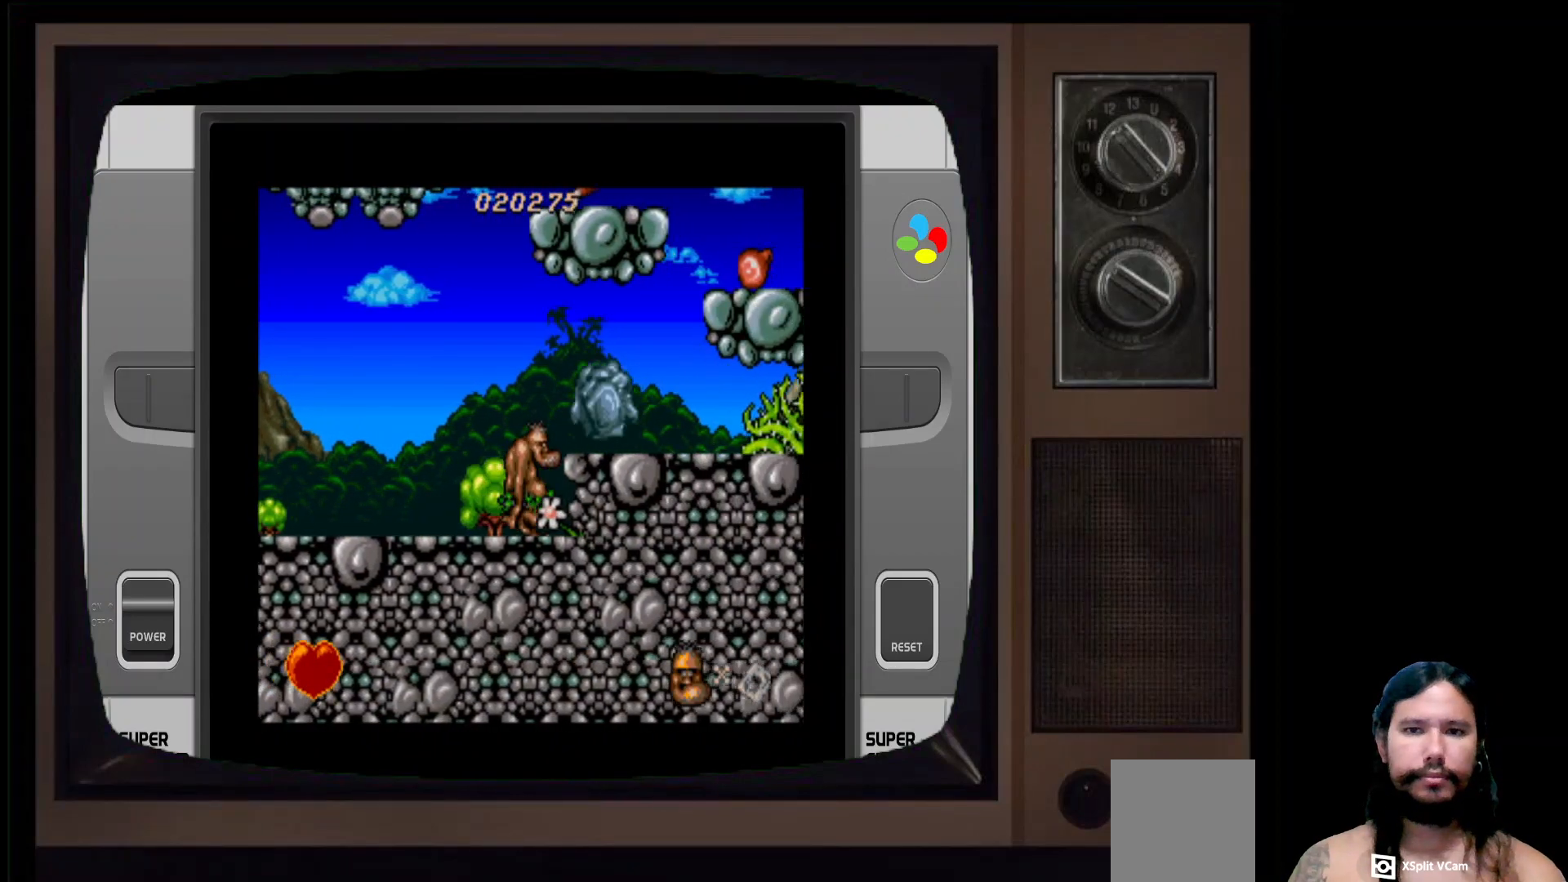
{"buttons": ["A", "DPAD_RIGHT"], "left_stick": "center", "right_stick": "center", "events": [[467, "A", "down"]]}
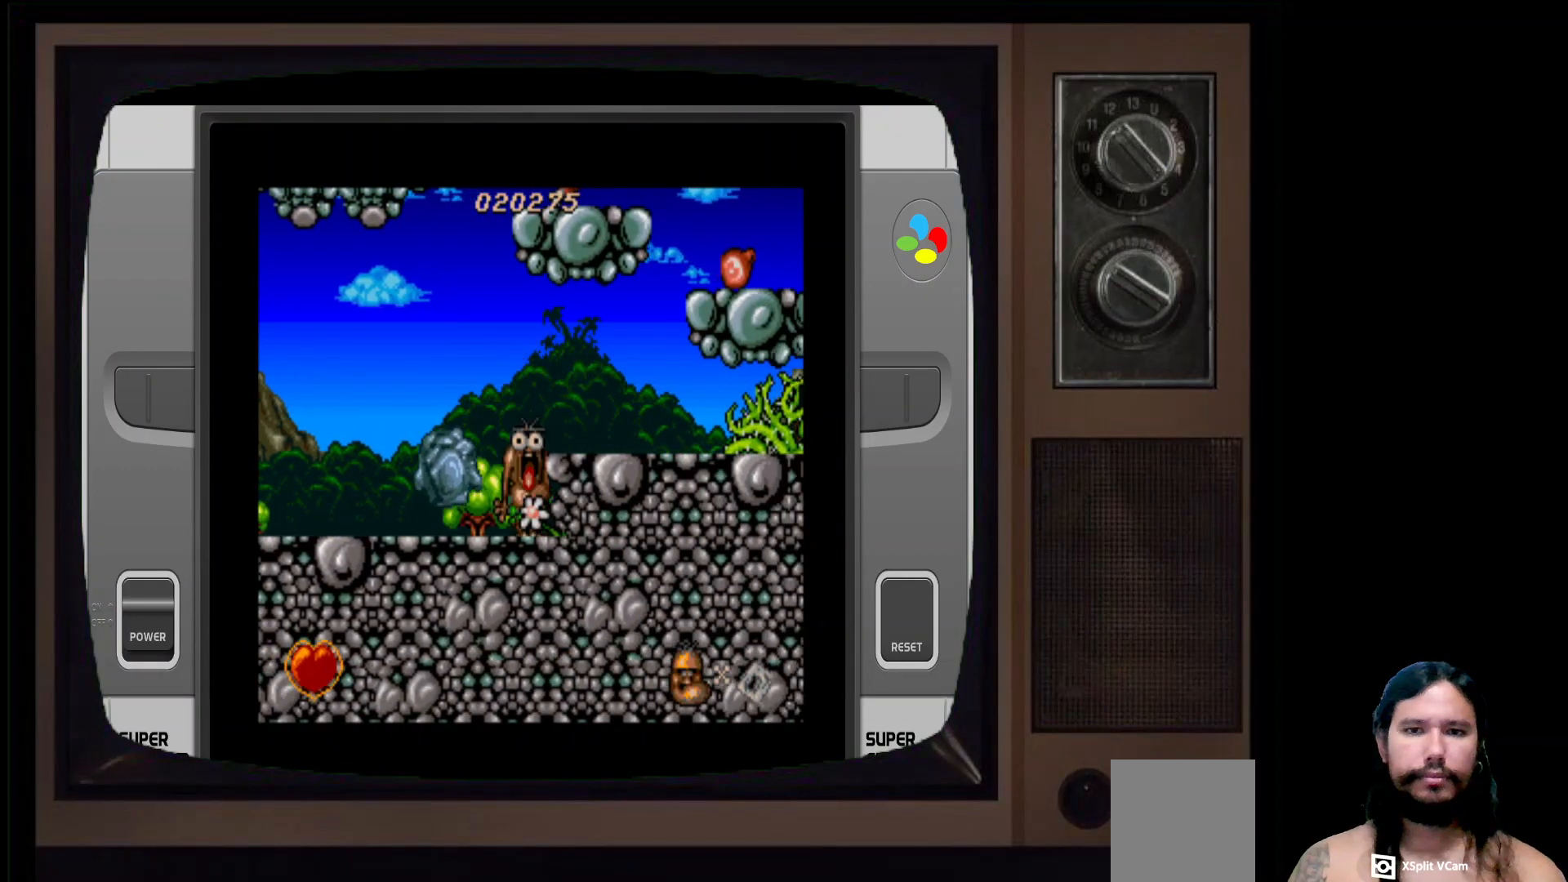
{"buttons": ["A", "DPAD_RIGHT"], "left_stick": "center", "right_stick": "center", "events": [[200, "A", "up"], [317, "A", "down"]]}
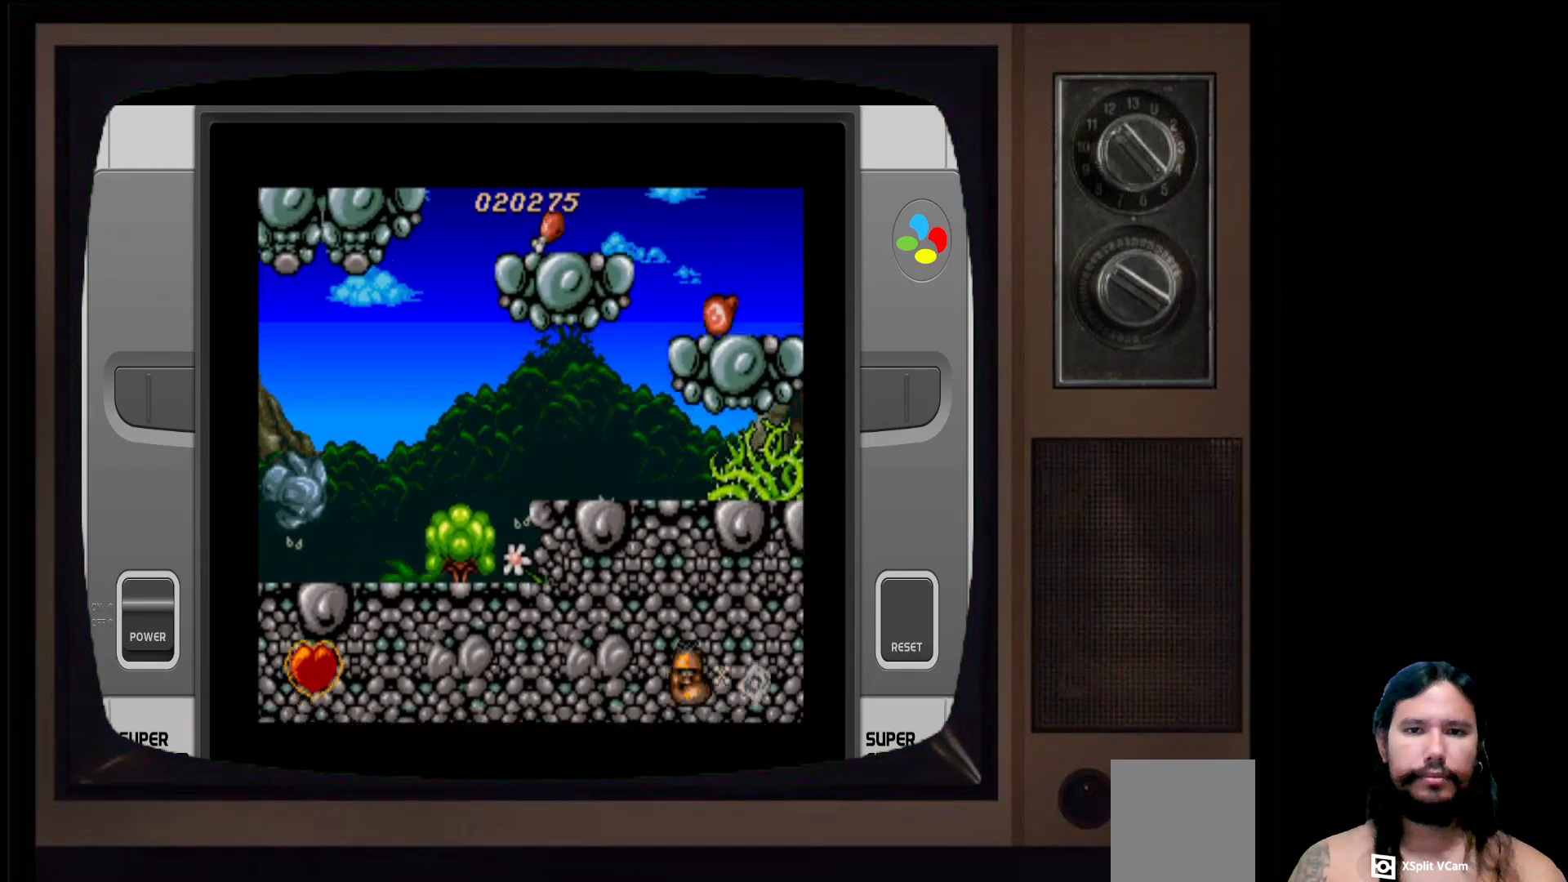
{"buttons": ["DPAD_RIGHT"], "left_stick": "center", "right_stick": "center", "events": [[83, "A", "up"], [283, "DPAD_RIGHT", "up"], [400, "DPAD_RIGHT", "down"]]}
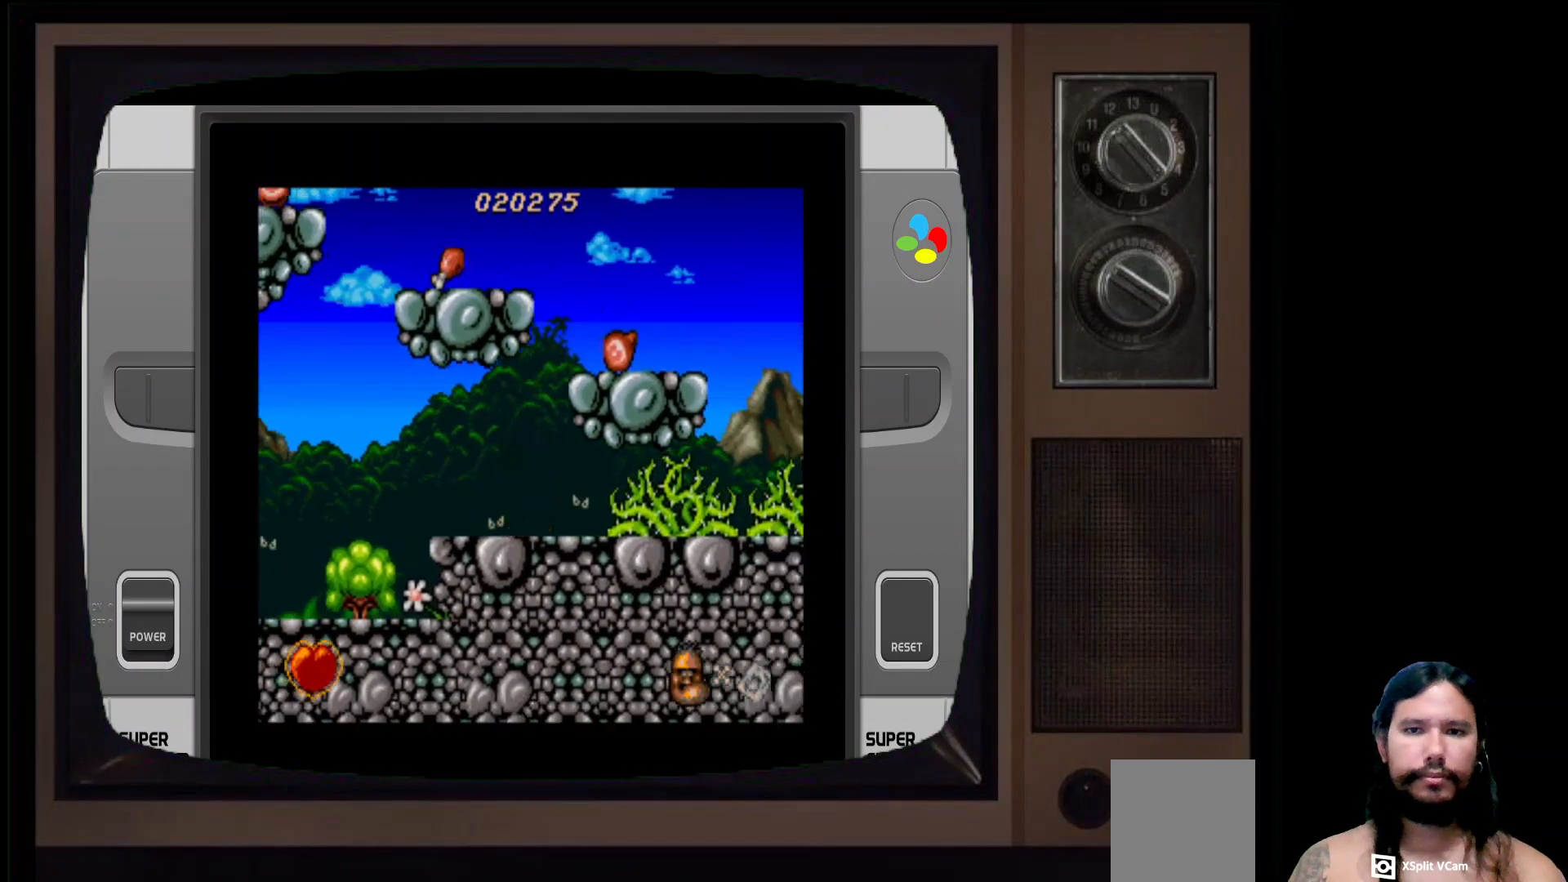
{"buttons": ["A", "DPAD_LEFT"], "left_stick": "center", "right_stick": "center", "events": [[33, "A", "down"], [350, "DPAD_RIGHT", "up"], [500, "DPAD_LEFT", "down"]]}
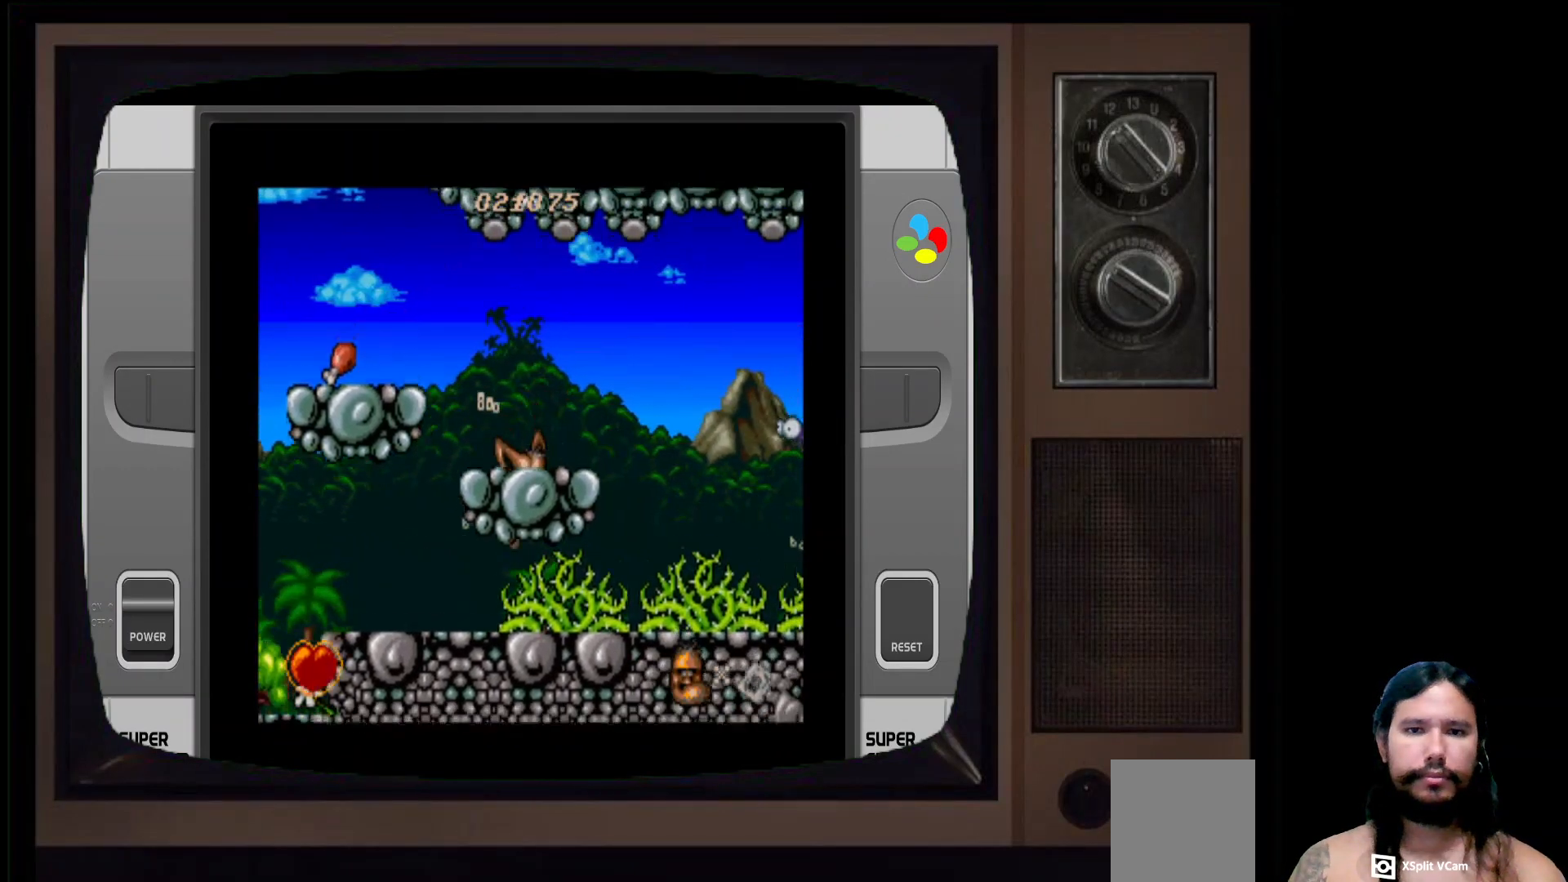
{"buttons": [], "left_stick": "center", "right_stick": "center", "events": [[83, "A", "up"], [467, "DPAD_LEFT", "up"]]}
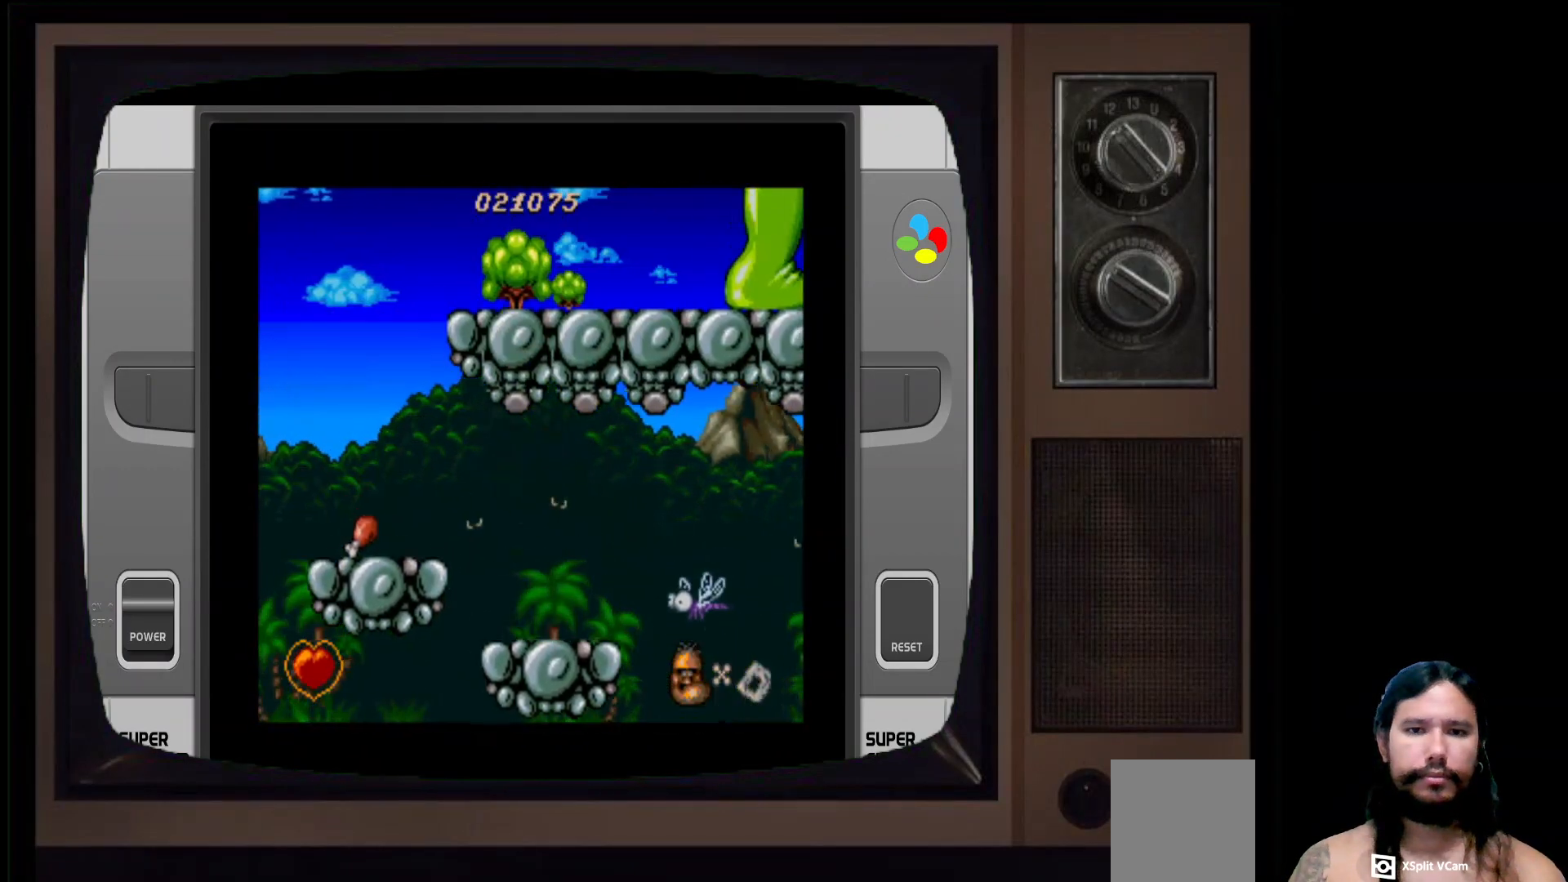
{"buttons": ["A", "DPAD_LEFT"], "left_stick": "center", "right_stick": "center", "events": [[283, "A", "down"], [283, "DPAD_LEFT", "down"]]}
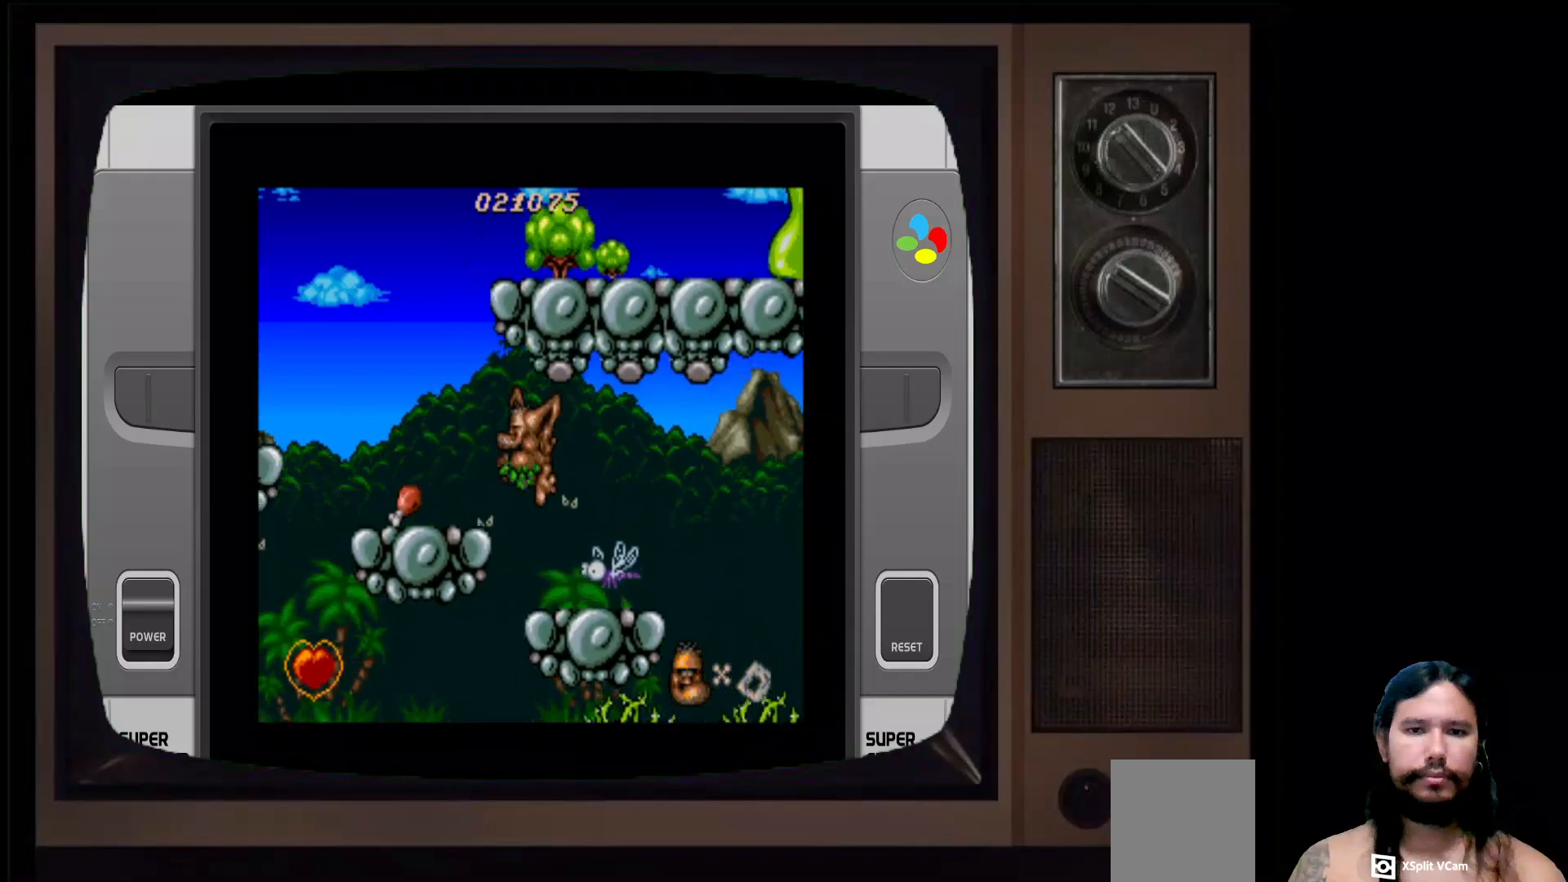
{"buttons": [], "left_stick": "center", "right_stick": "center", "events": [[283, "A", "up"], [417, "DPAD_LEFT", "up"]]}
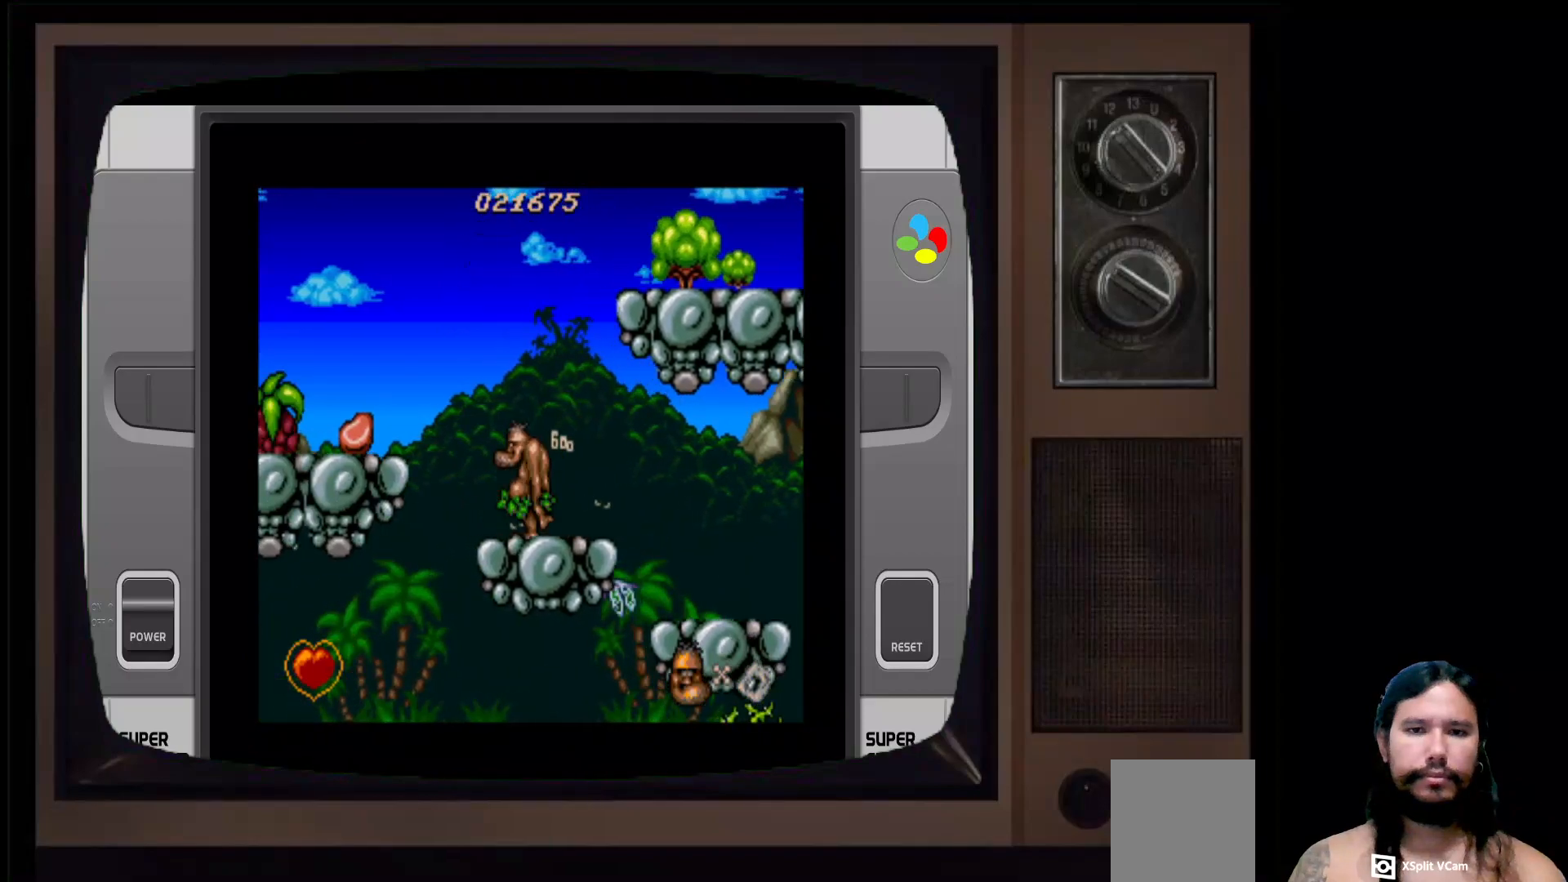
{"buttons": [], "left_stick": "center", "right_stick": "center", "events": [[117, "DPAD_RIGHT", "down"], [200, "DPAD_RIGHT", "up"]]}